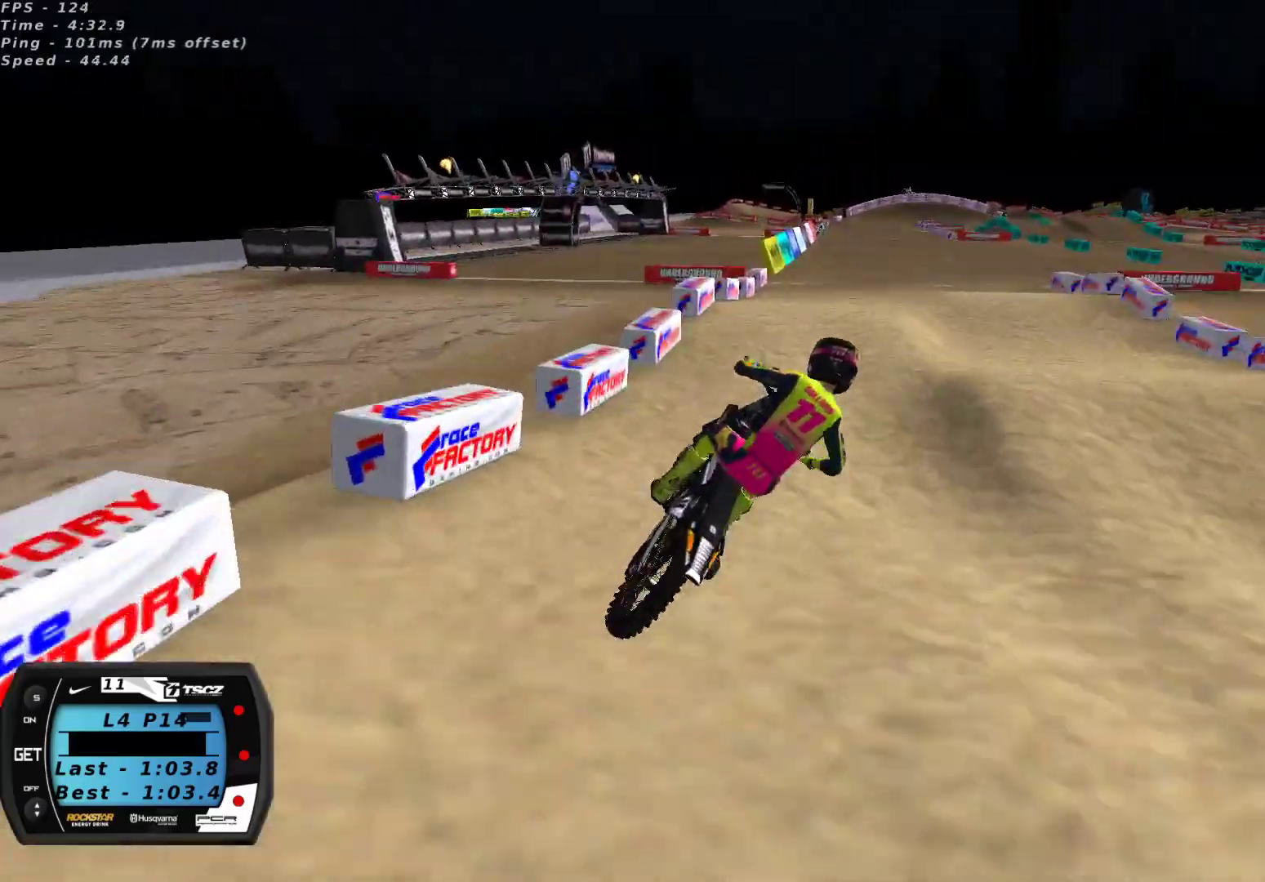
Gameplay with a controller (Xbox layout); each line is a JSON object with the inputs held at the frame after it. "events" lists button and stick changes between this image and that frame as [ms after this image, input, new state], when the widget could be followed in between.
{"buttons": ["R2"], "left_stick": "down-left", "right_stick": "down-left", "events": [[200, "left_stick", "center"], [333, "left_stick", "down-left"], [383, "right_stick", "down-left"]]}
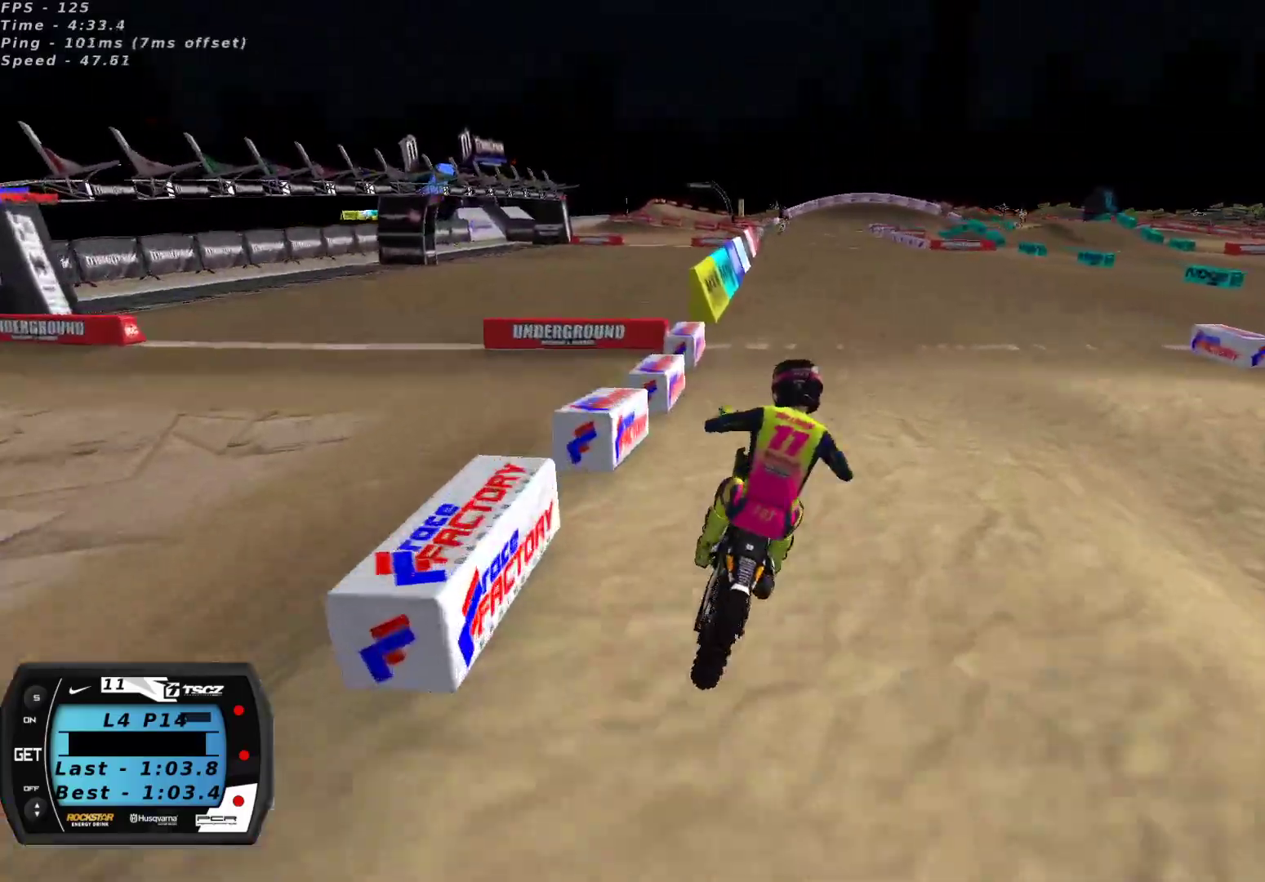
{"buttons": ["R2"], "left_stick": "center", "right_stick": "up", "events": [[100, "right_stick", "center"], [117, "left_stick", "center"], [167, "right_stick", "up"], [183, "left_stick", "down-left"], [233, "left_stick", "center"], [383, "left_stick", "up-right"], [467, "left_stick", "center"]]}
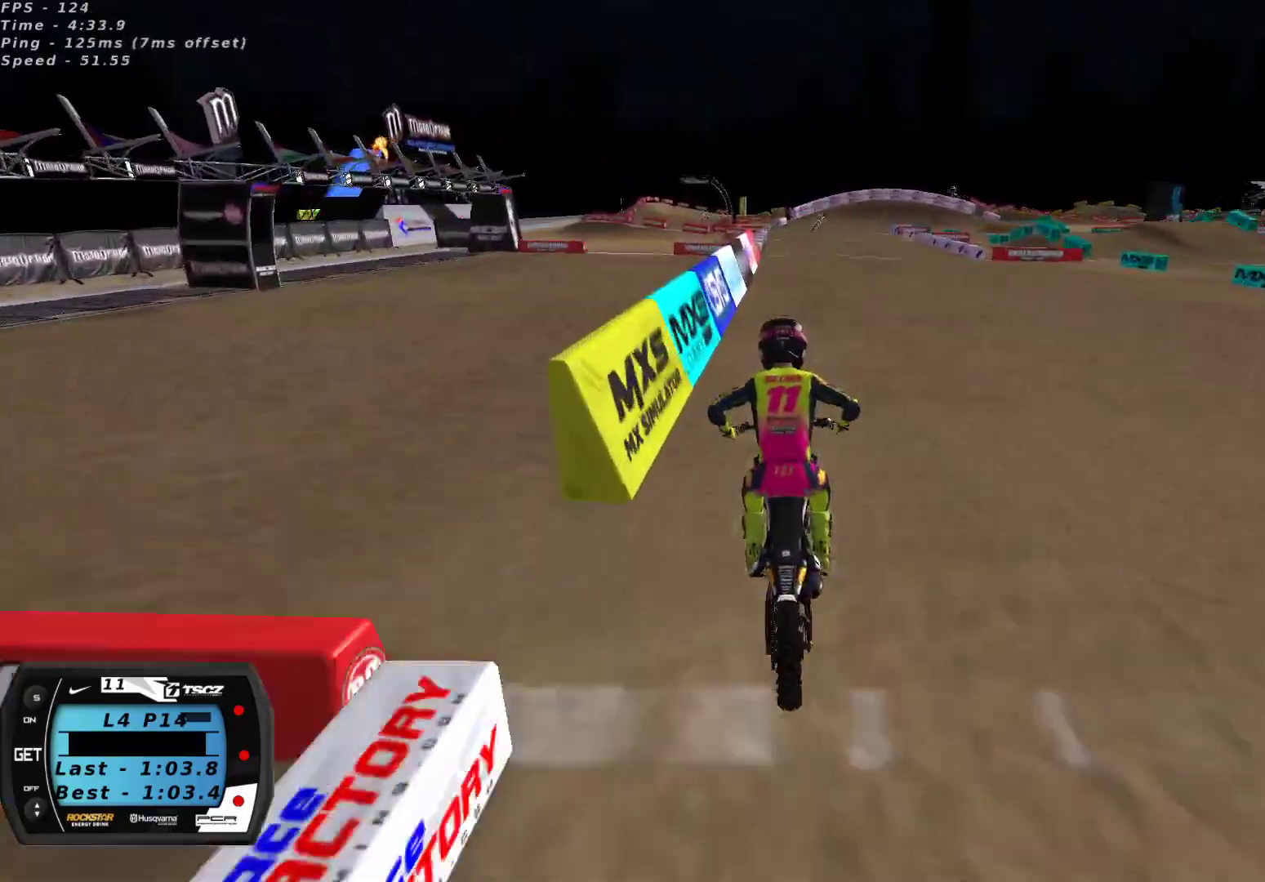
{"buttons": ["R2"], "left_stick": "center", "right_stick": "center", "events": [[133, "A", "down"], [233, "A", "up"], [317, "right_stick", "center"]]}
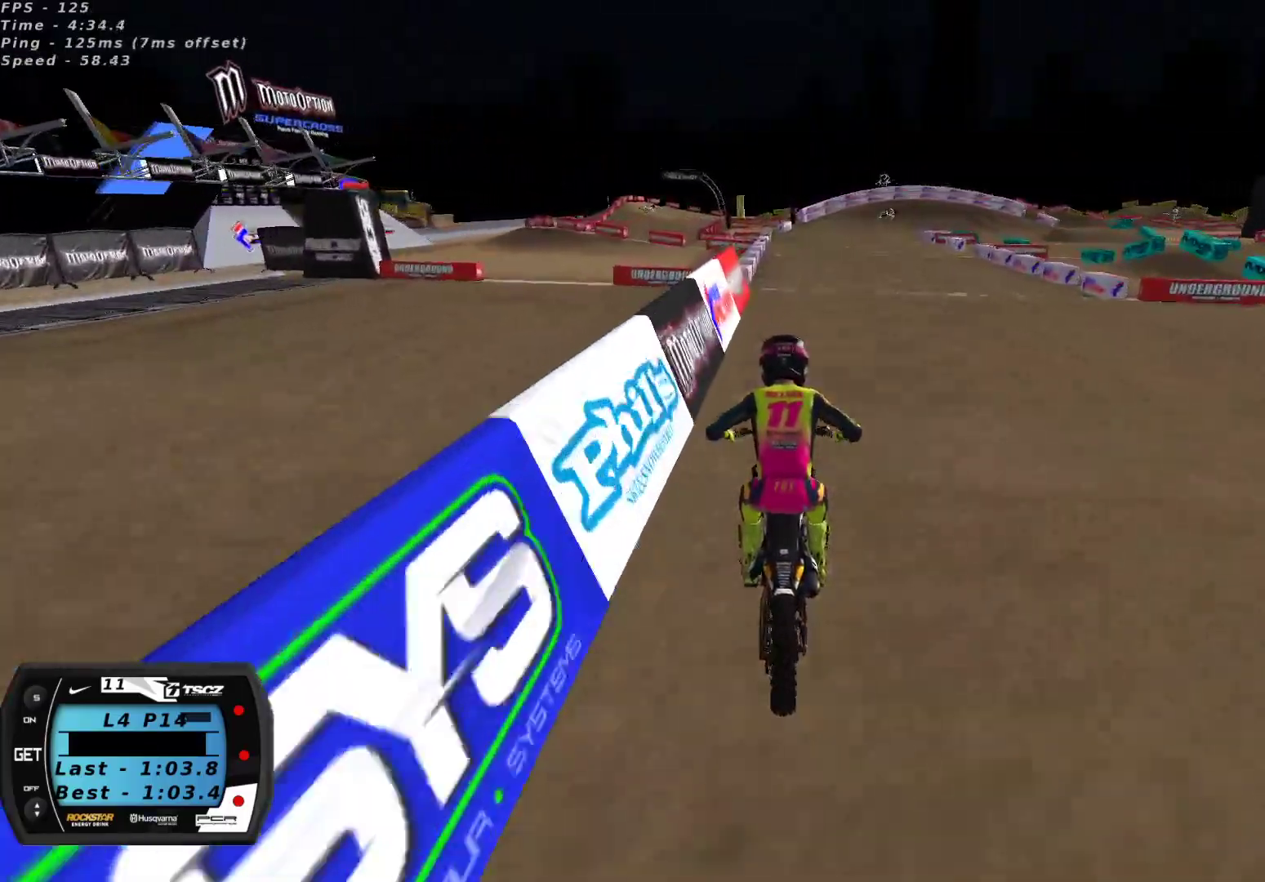
{"buttons": ["X", "R2"], "left_stick": "right", "right_stick": "center", "events": [[250, "left_stick", "right"], [450, "X", "down"]]}
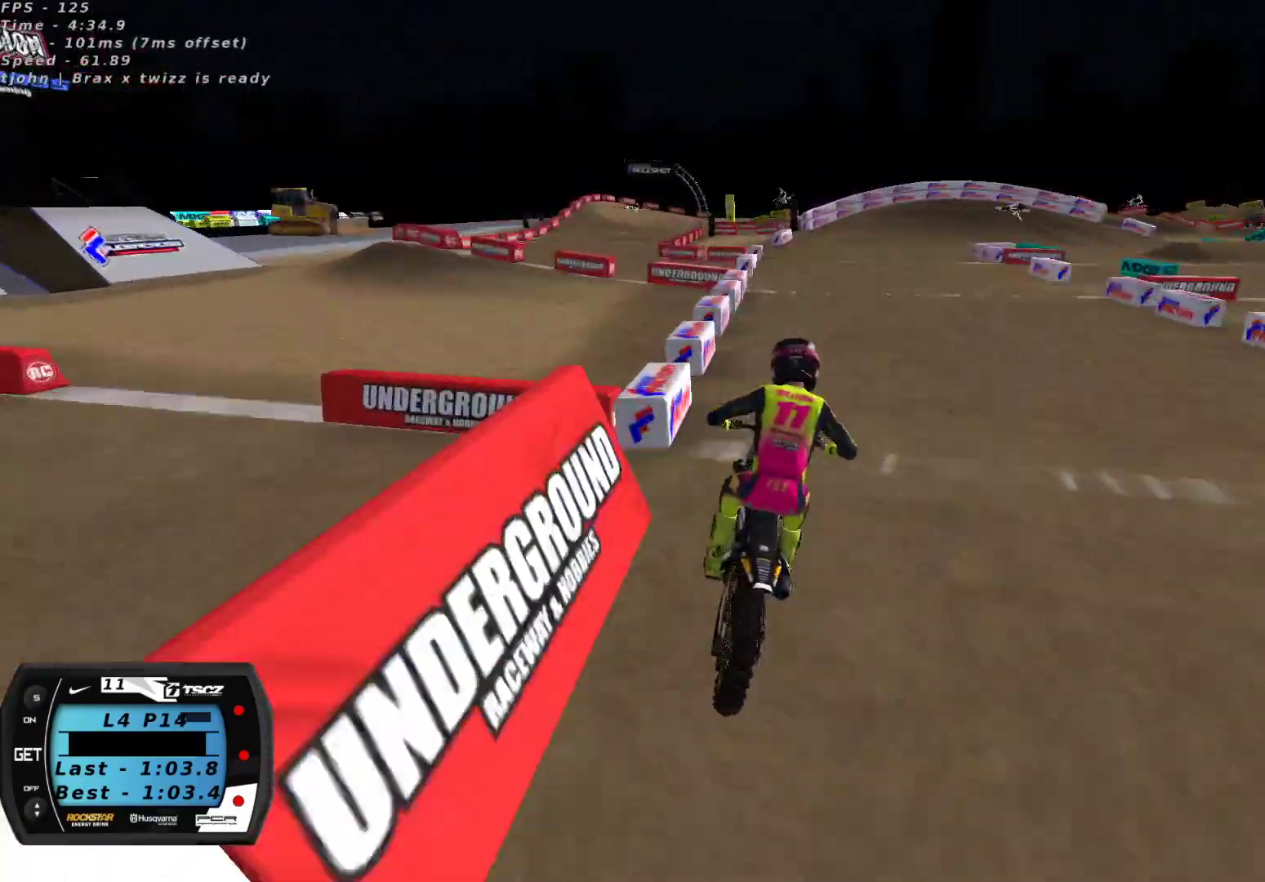
{"buttons": [], "left_stick": "center", "right_stick": "center", "events": [[33, "X", "up"], [100, "X", "down"], [150, "X", "up"], [183, "left_stick", "center"], [233, "X", "down"], [300, "X", "up"], [300, "left_stick", "up-right"], [333, "R2", "up"], [367, "left_stick", "center"], [417, "Y", "down"], [483, "Y", "up"]]}
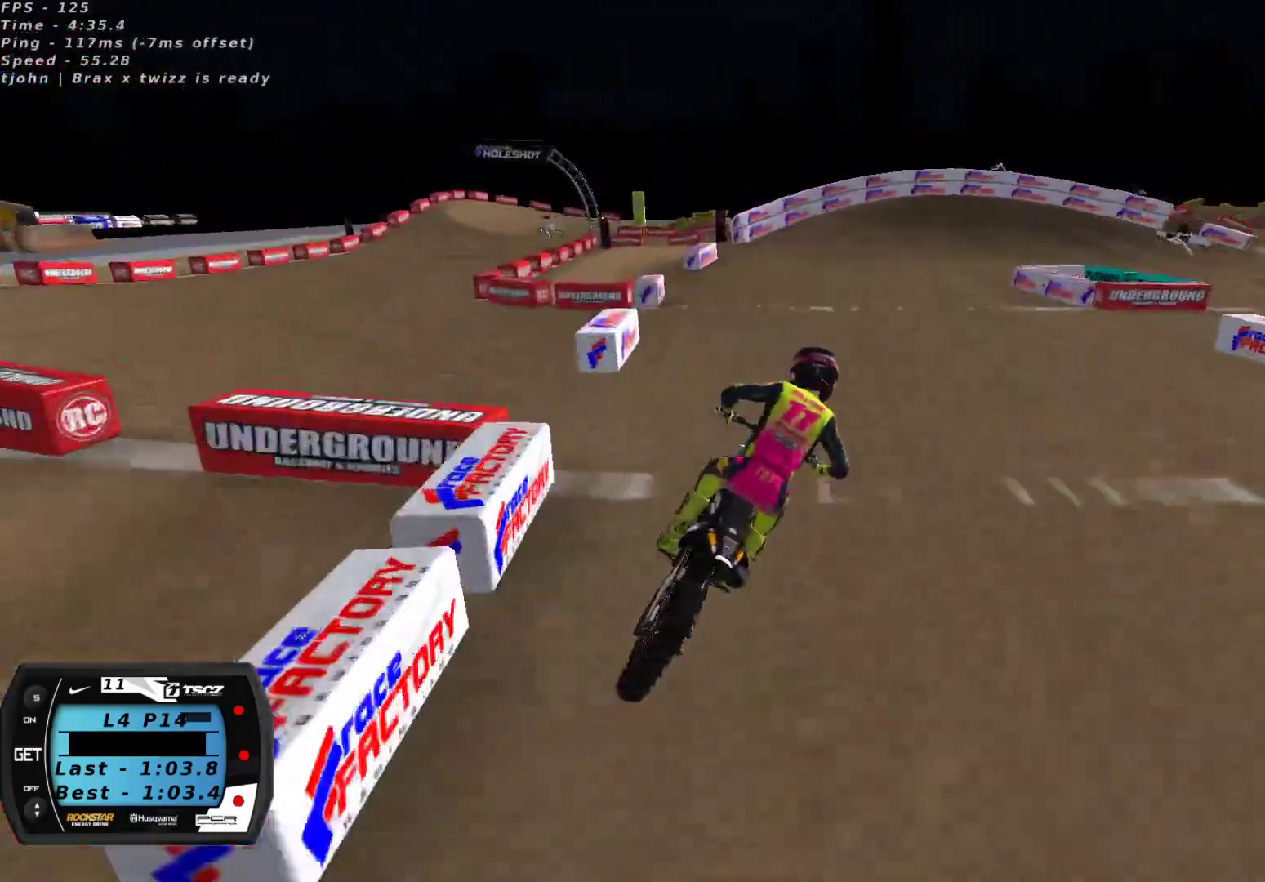
{"buttons": ["R2"], "left_stick": "center", "right_stick": "center", "events": [[267, "R2", "down"], [350, "R2", "up"], [417, "left_stick", "up-right"], [433, "R2", "down"], [483, "left_stick", "center"]]}
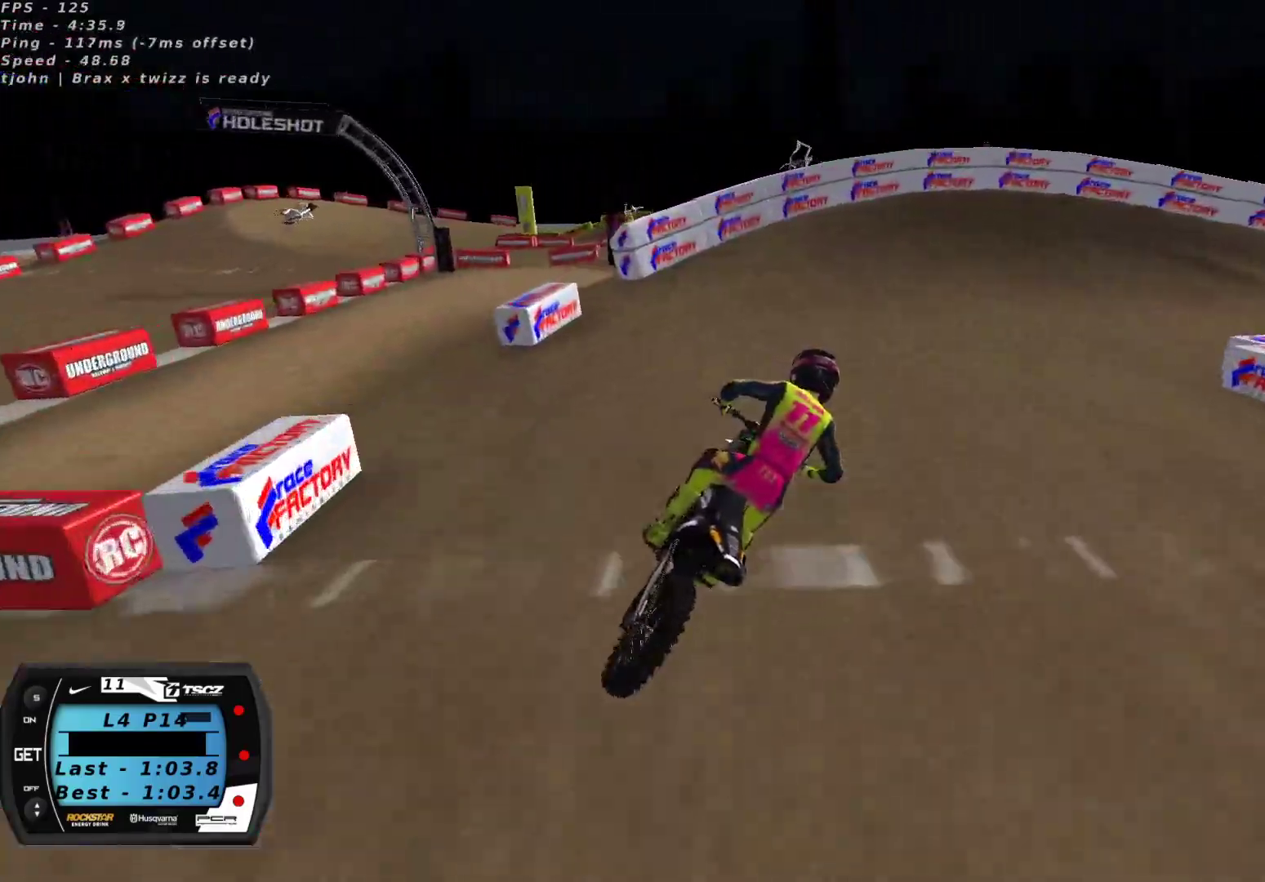
{"buttons": ["Y", "L2"], "left_stick": "right", "right_stick": "center", "events": [[67, "R2", "up"], [233, "left_stick", "right"], [283, "Y", "down"], [317, "L2", "down"]]}
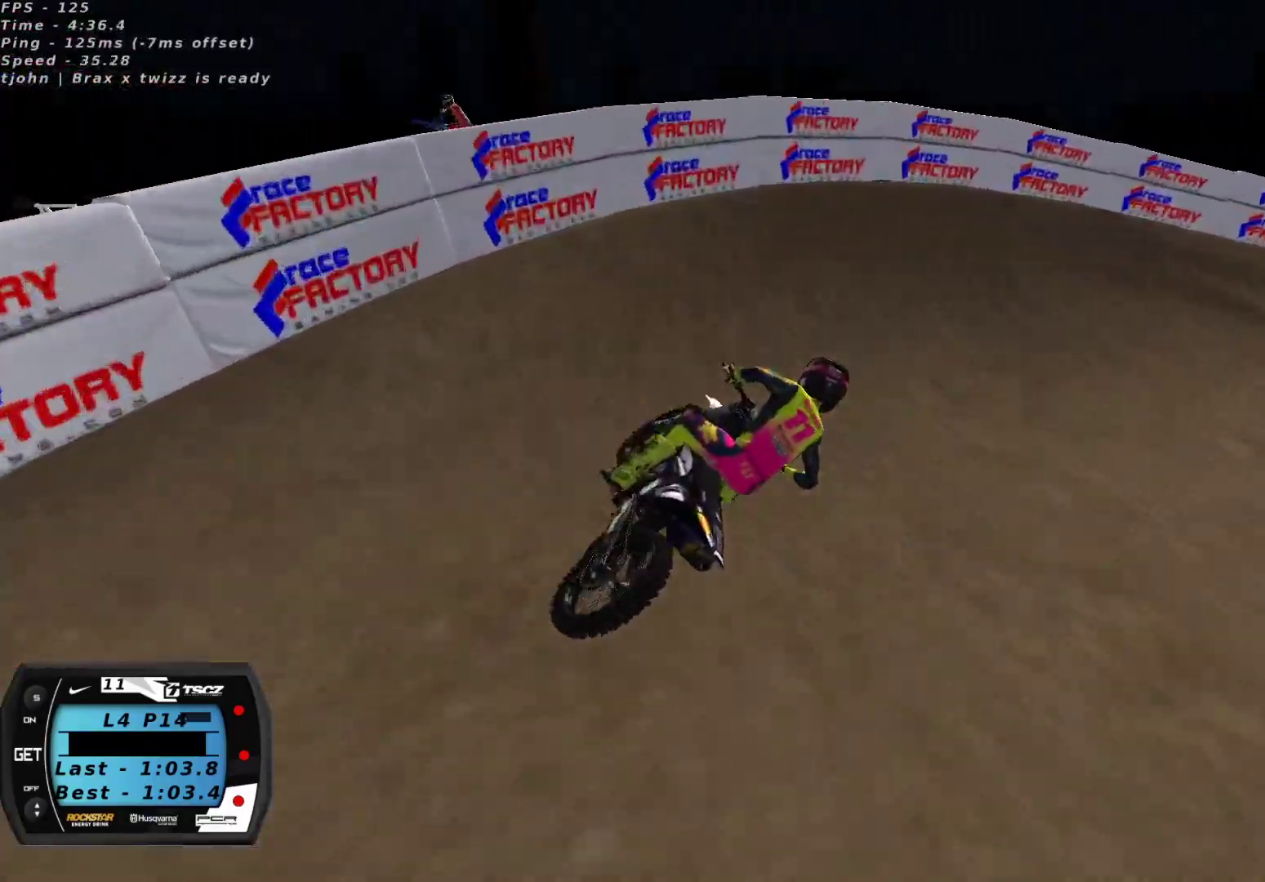
{"buttons": [], "left_stick": "center", "right_stick": "up", "events": [[17, "L2", "up"], [50, "Y", "up"], [300, "right_stick", "up"], [433, "left_stick", "center"]]}
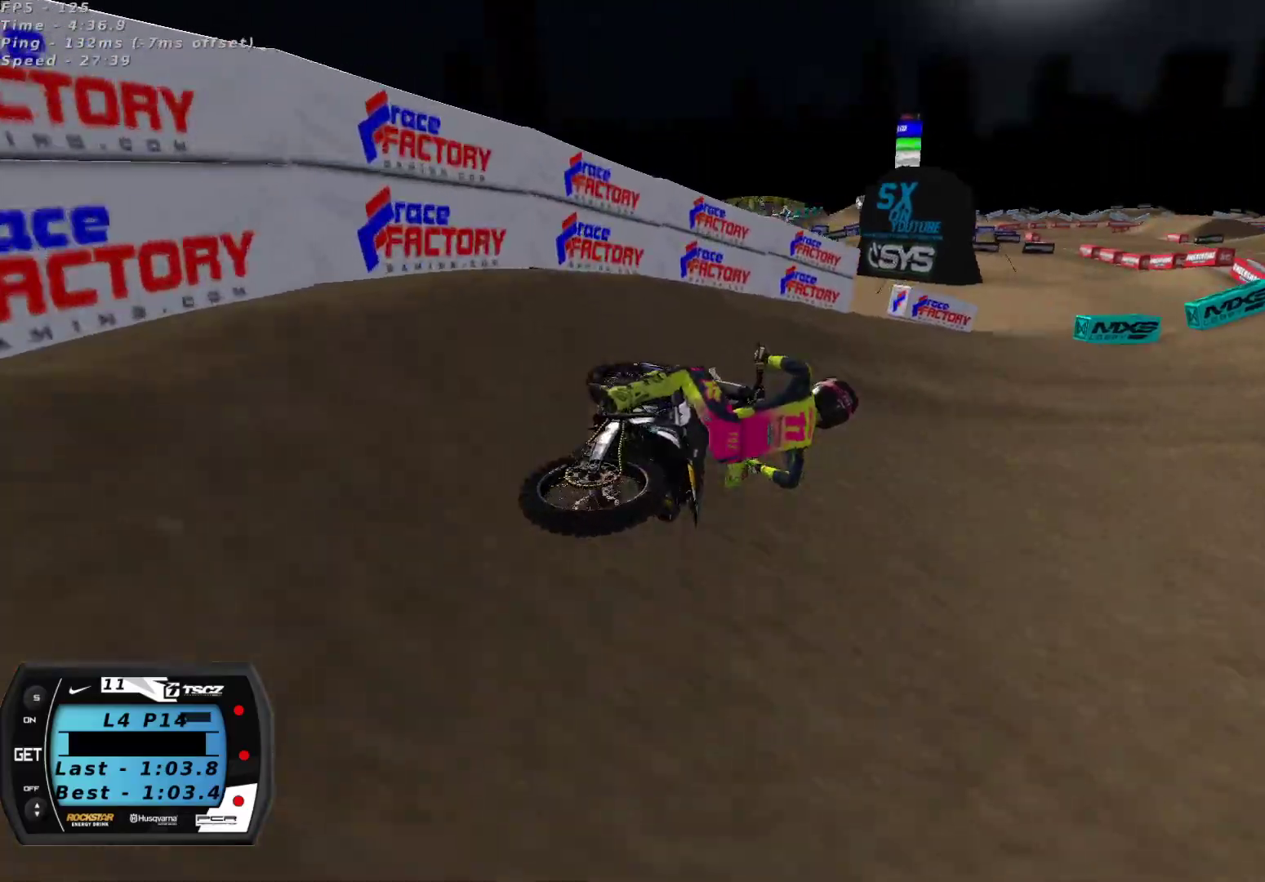
{"buttons": ["A", "R2"], "left_stick": "down-left", "right_stick": "up", "events": [[67, "R2", "down"], [200, "left_stick", "down-left"], [483, "A", "down"]]}
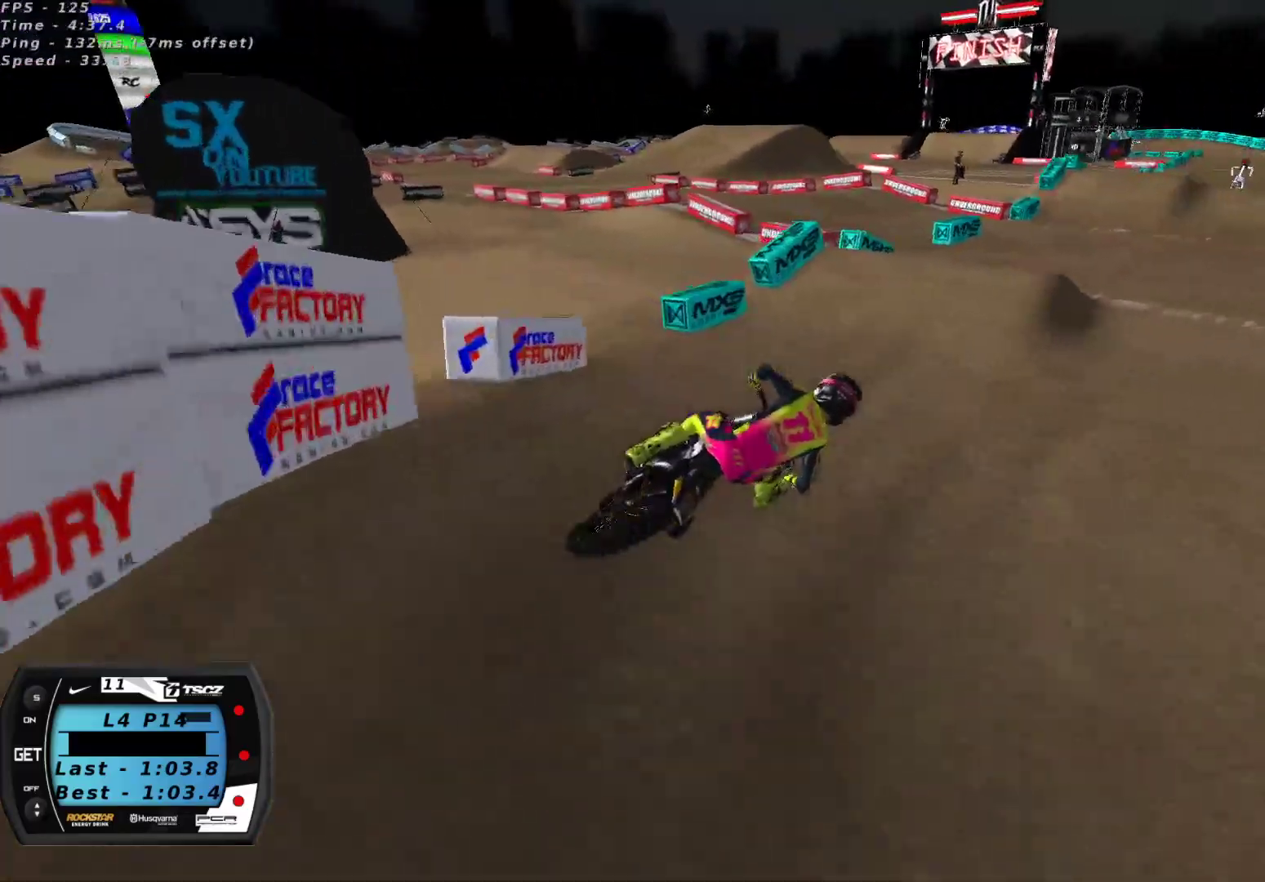
{"buttons": ["R2"], "left_stick": "right", "right_stick": "center", "events": [[100, "A", "up"], [217, "A", "down"], [317, "A", "up"], [383, "left_stick", "center"], [400, "right_stick", "down-left"], [483, "left_stick", "right"], [483, "right_stick", "center"]]}
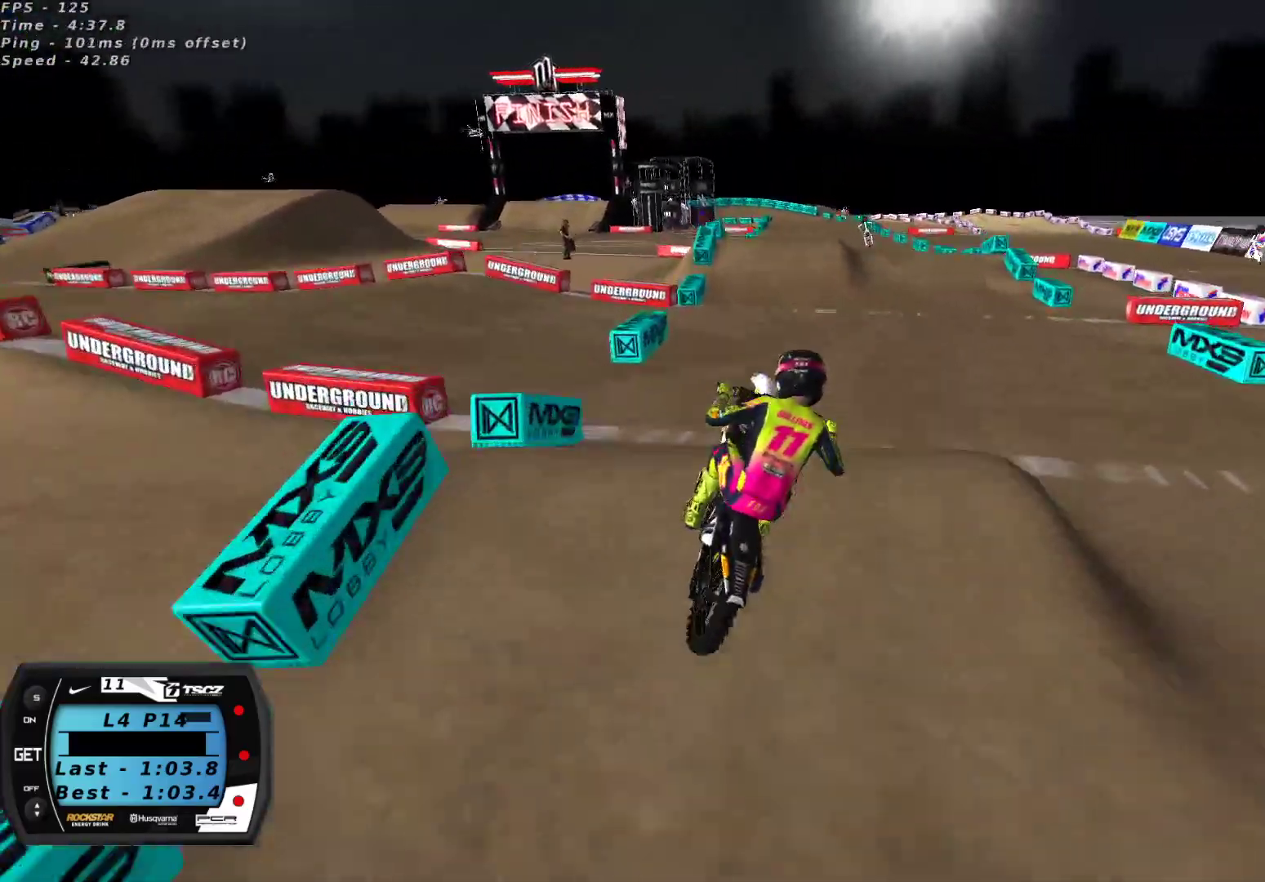
{"buttons": ["R2"], "left_stick": "right", "right_stick": "down", "events": [[200, "right_stick", "up"], [300, "left_stick", "center"], [383, "left_stick", "right"], [417, "right_stick", "down"]]}
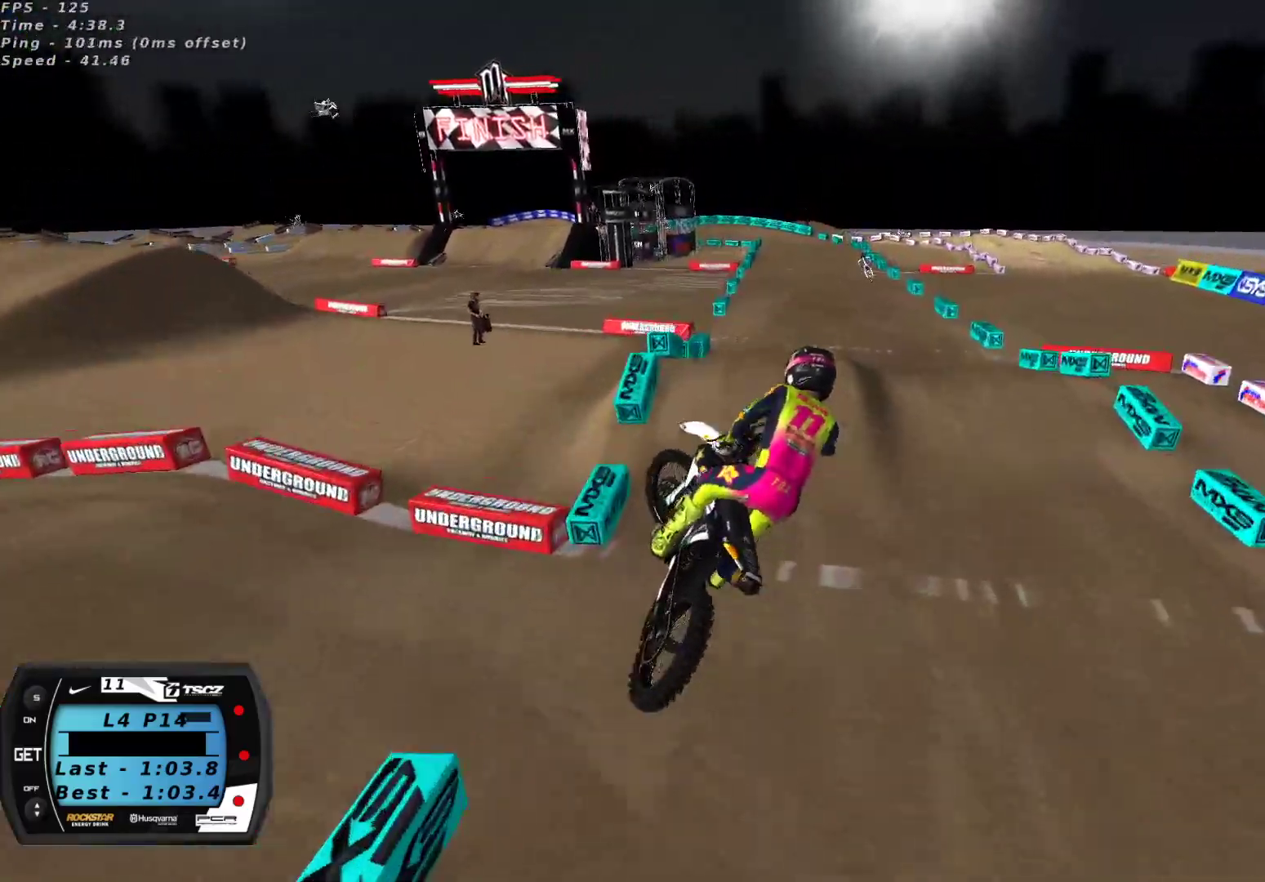
{"buttons": ["R2"], "left_stick": "center", "right_stick": "up", "events": [[17, "left_stick", "center"], [117, "left_stick", "down-left"], [183, "left_stick", "left"], [333, "right_stick", "center"], [350, "left_stick", "center"], [417, "right_stick", "up"]]}
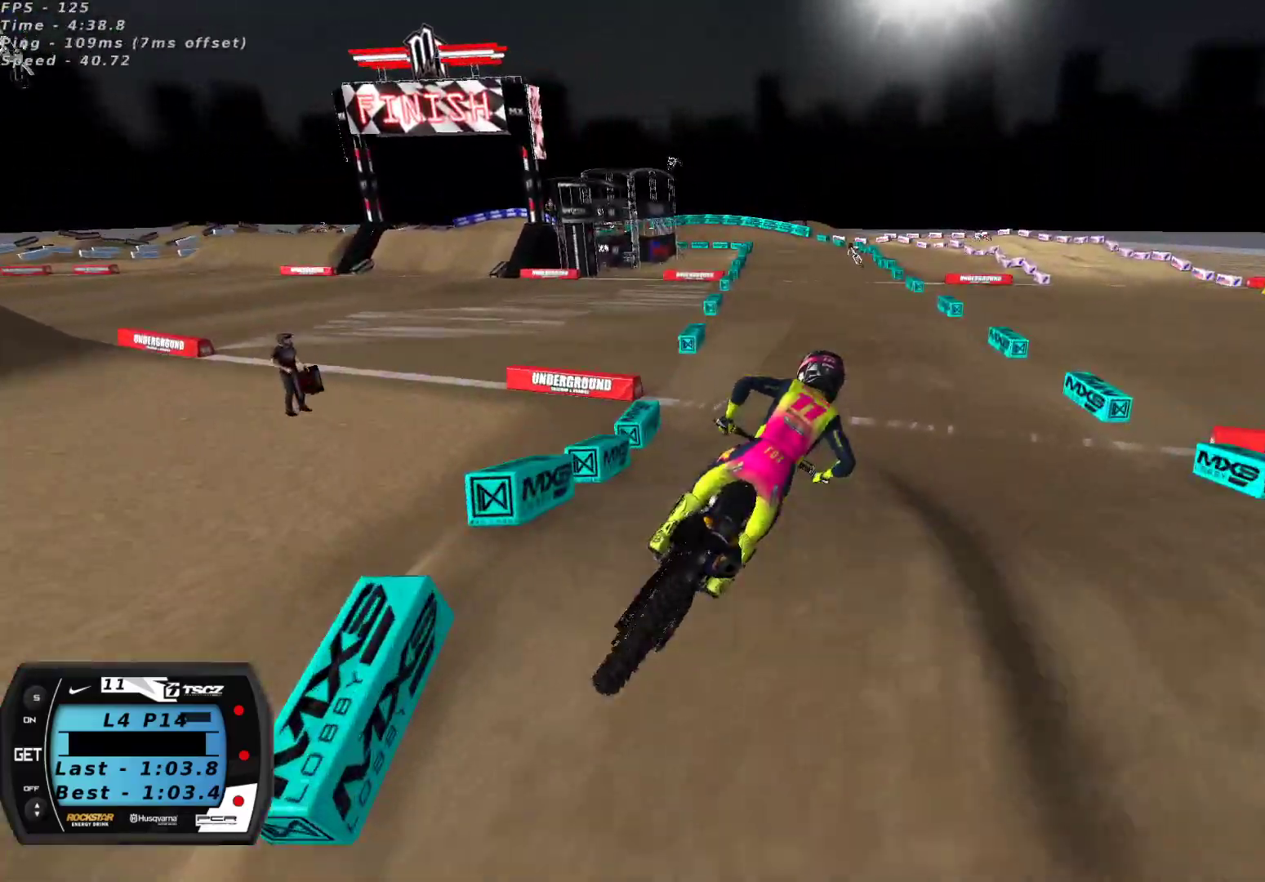
{"buttons": ["R2"], "left_stick": "down-left", "right_stick": "up", "events": [[400, "left_stick", "down-left"]]}
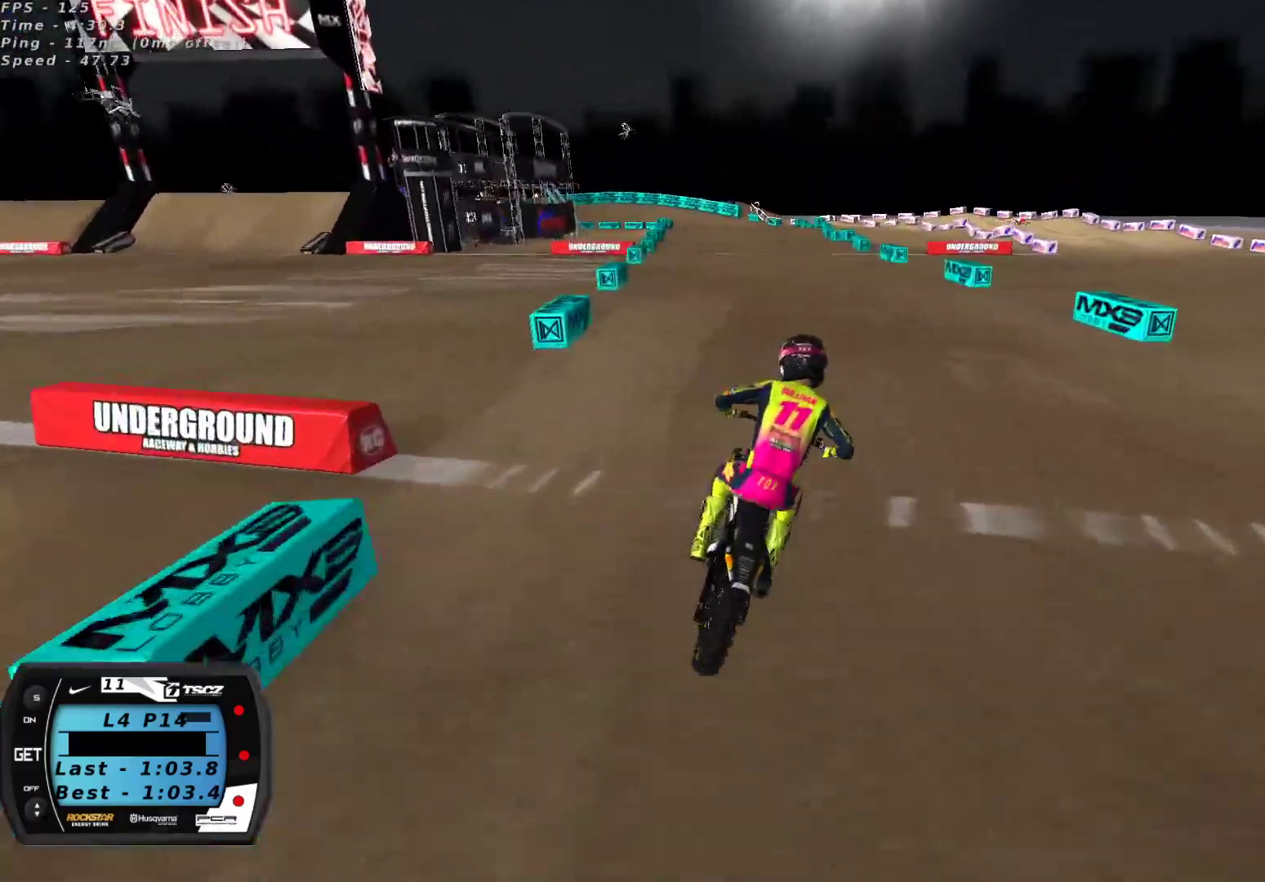
{"buttons": ["R2"], "left_stick": "down-left", "right_stick": "center", "events": [[67, "right_stick", "center"]]}
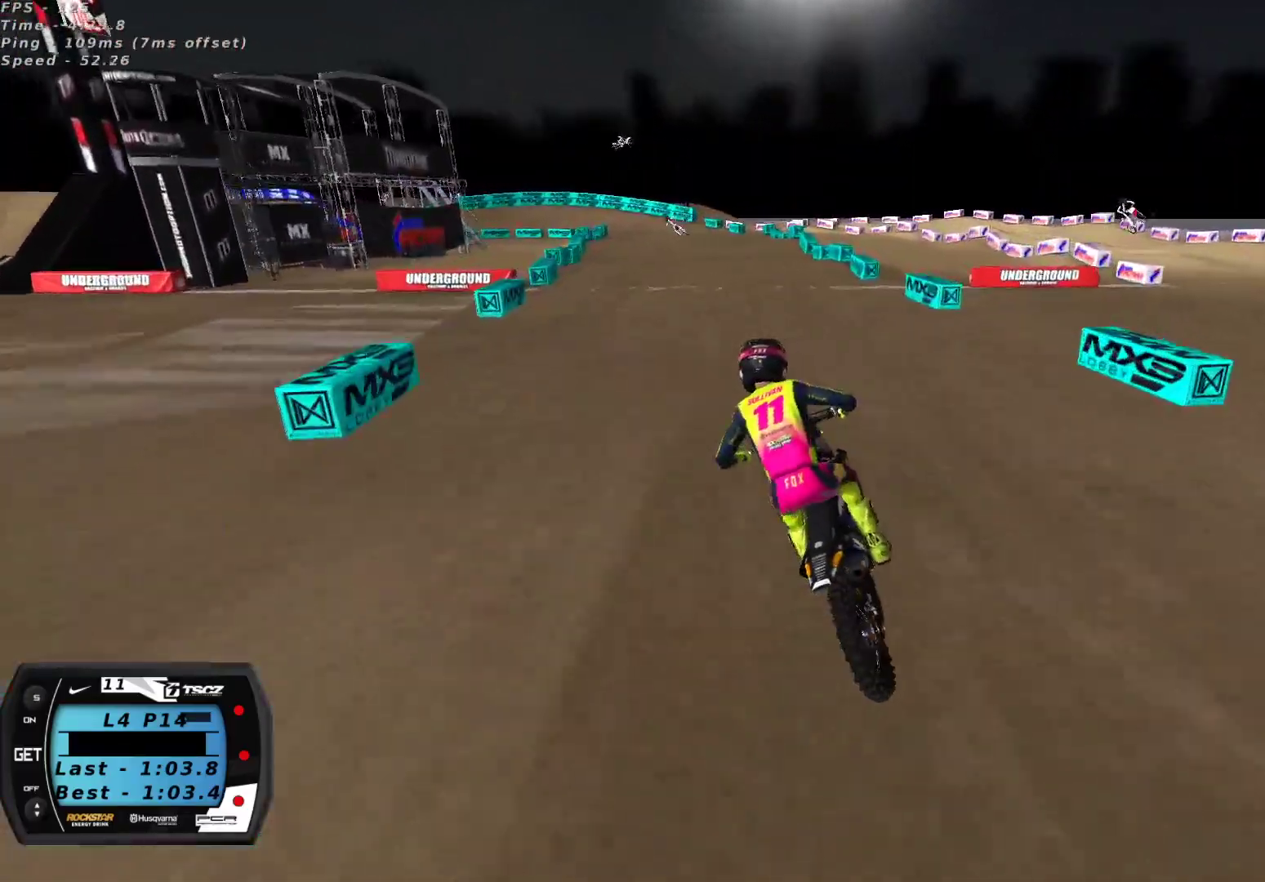
{"buttons": ["X", "R2"], "left_stick": "center", "right_stick": "center", "events": [[133, "left_stick", "center"], [433, "X", "down"]]}
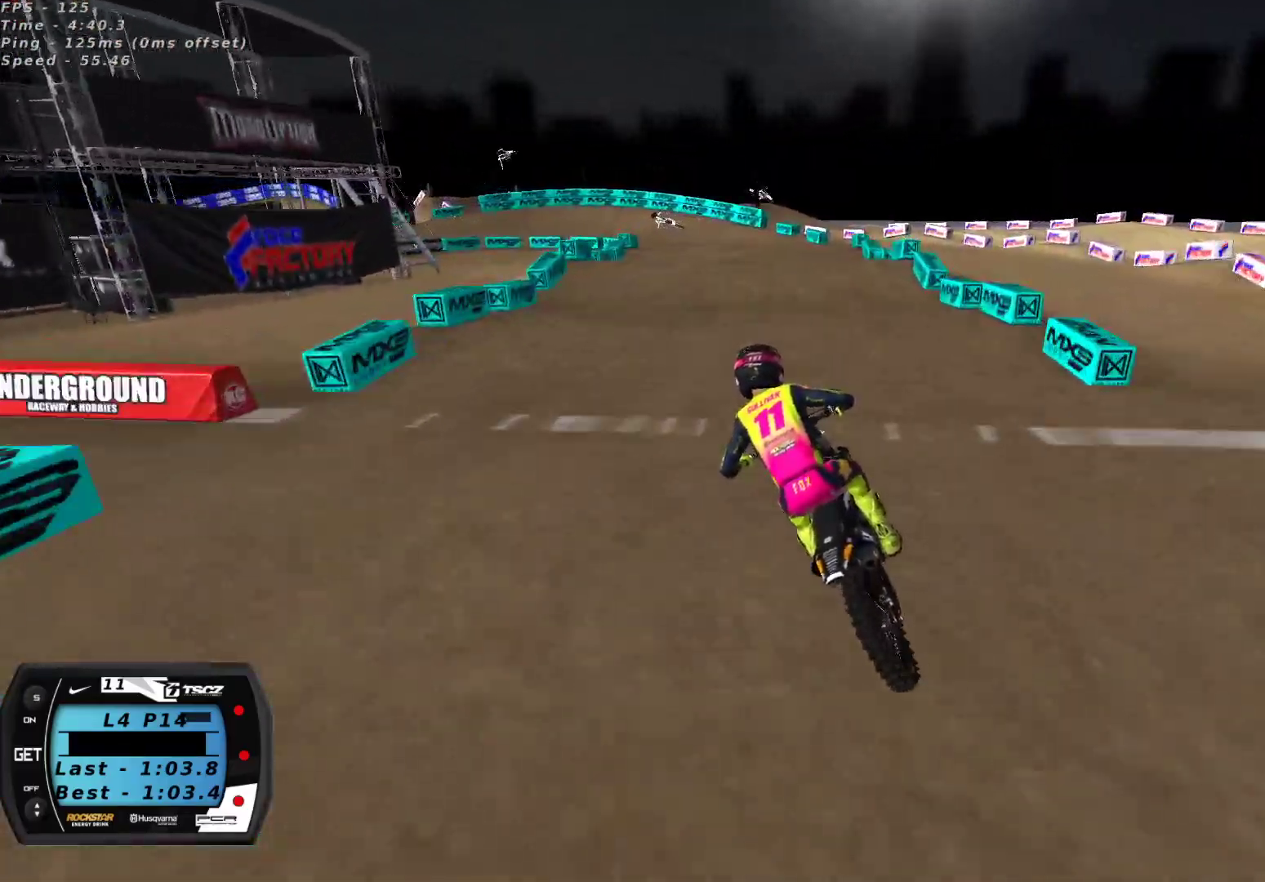
{"buttons": [], "left_stick": "center", "right_stick": "center", "events": [[33, "R2", "up"], [33, "X", "up"], [233, "right_stick", "down"], [400, "right_stick", "center"]]}
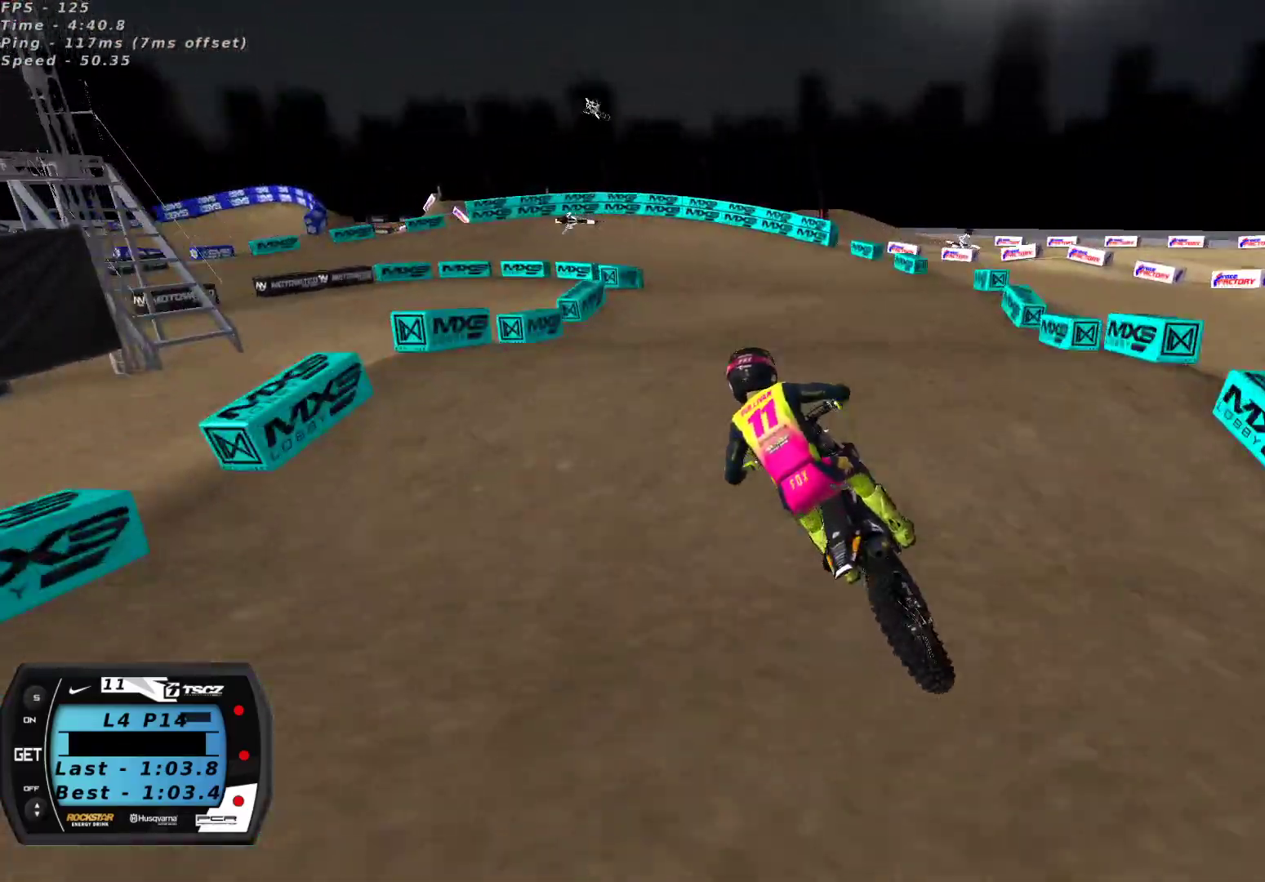
{"buttons": [], "left_stick": "center", "right_stick": "center", "events": [[83, "R2", "down"], [83, "right_stick", "down"], [233, "right_stick", "center"], [300, "R2", "up"], [350, "left_stick", "down-left"], [433, "left_stick", "center"]]}
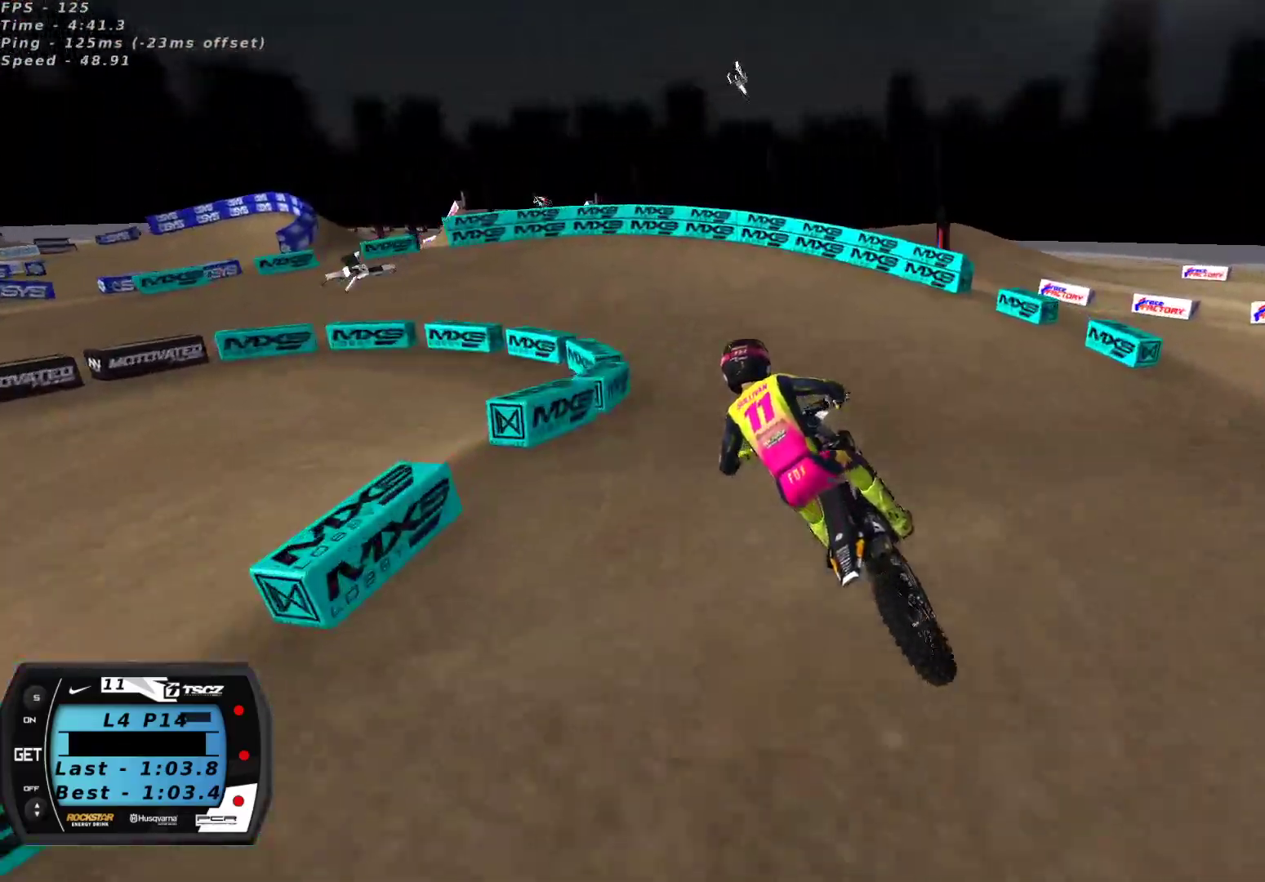
{"buttons": [], "left_stick": "down-left", "right_stick": "center", "events": [[117, "R2", "down"], [150, "X", "down"], [233, "X", "up"], [250, "R2", "up"], [417, "left_stick", "down-left"]]}
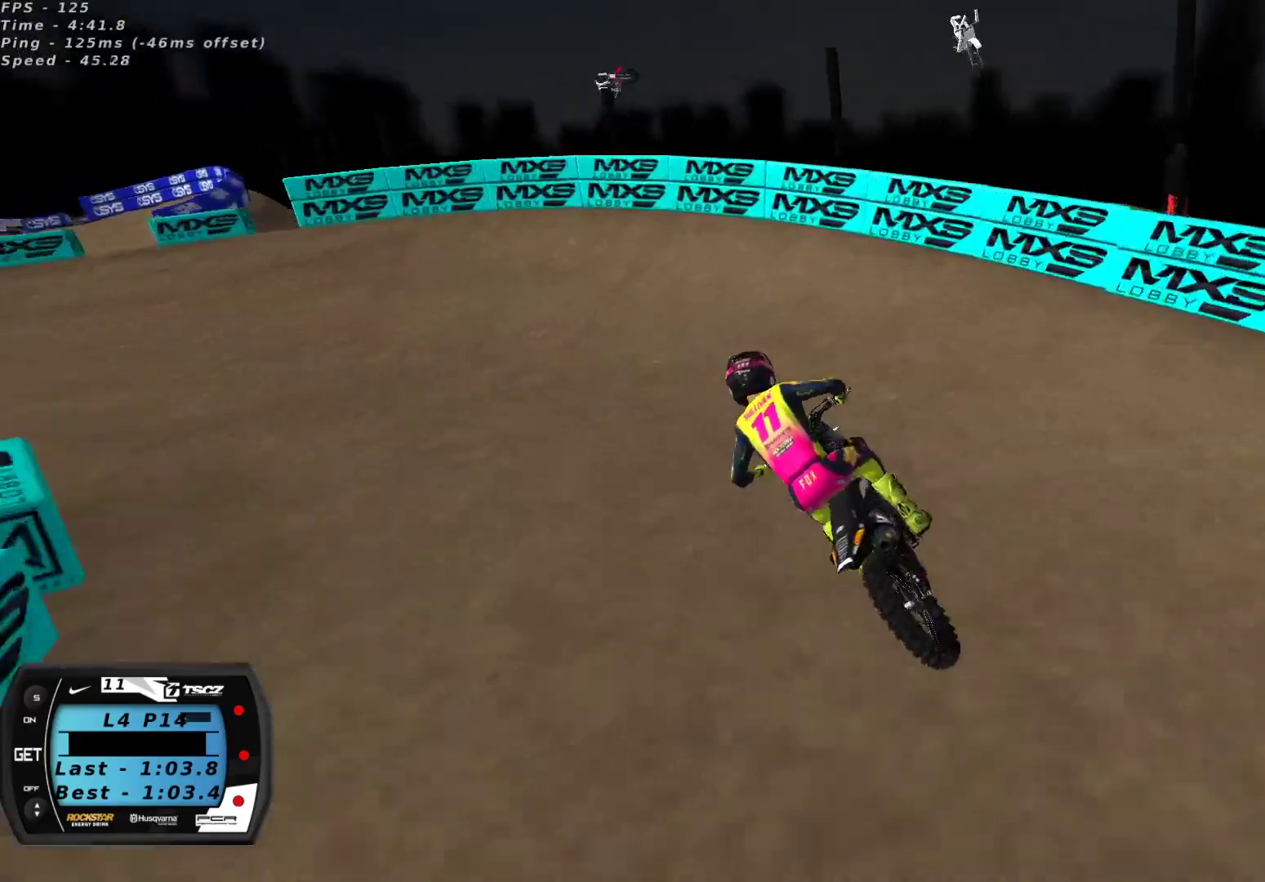
{"buttons": [], "left_stick": "down-left", "right_stick": "center", "events": [[17, "Y", "down"], [33, "L2", "down"], [33, "left_stick", "left"], [250, "left_stick", "down-left"], [367, "L2", "up"], [367, "Y", "up"]]}
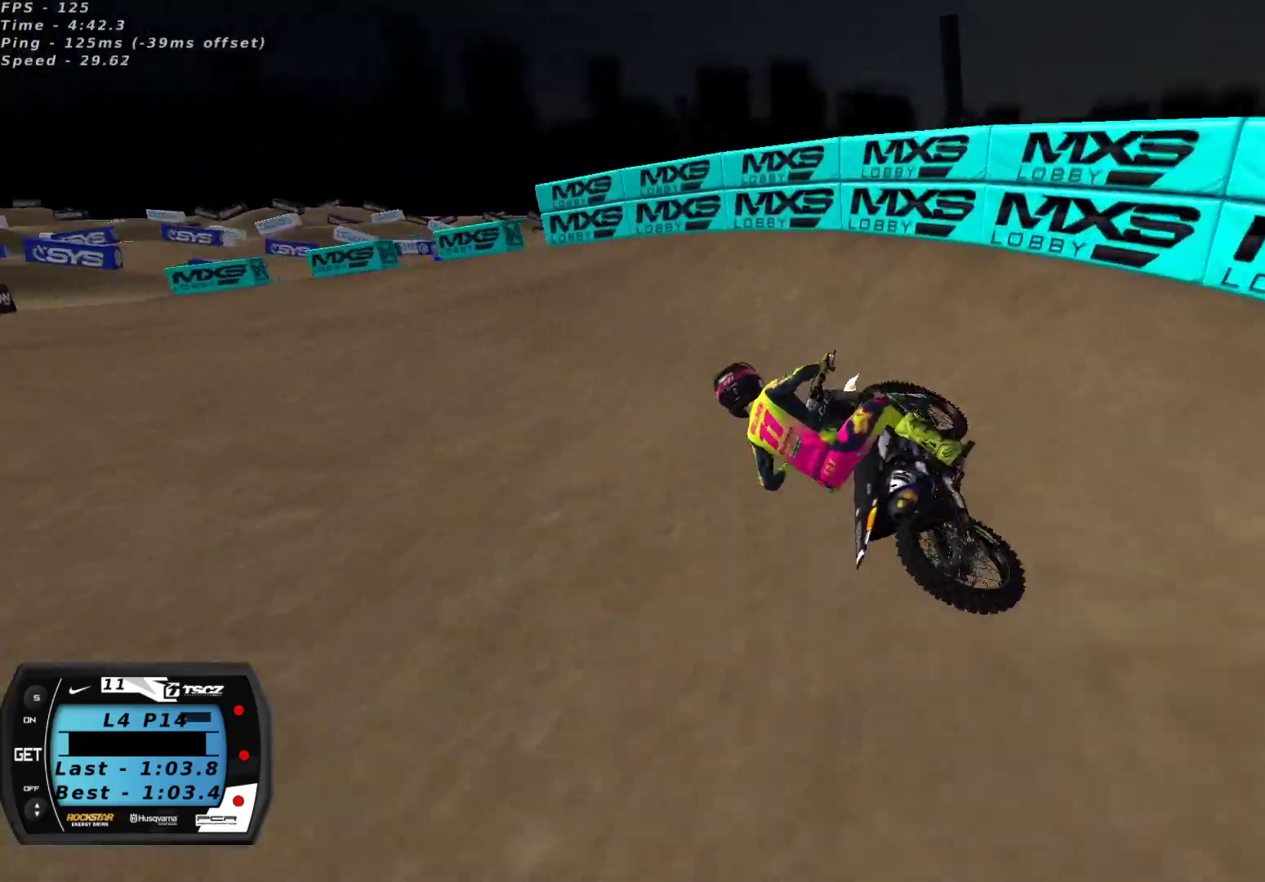
{"buttons": ["R2"], "left_stick": "center", "right_stick": "up", "events": [[100, "right_stick", "up"], [383, "left_stick", "center"], [417, "R2", "down"]]}
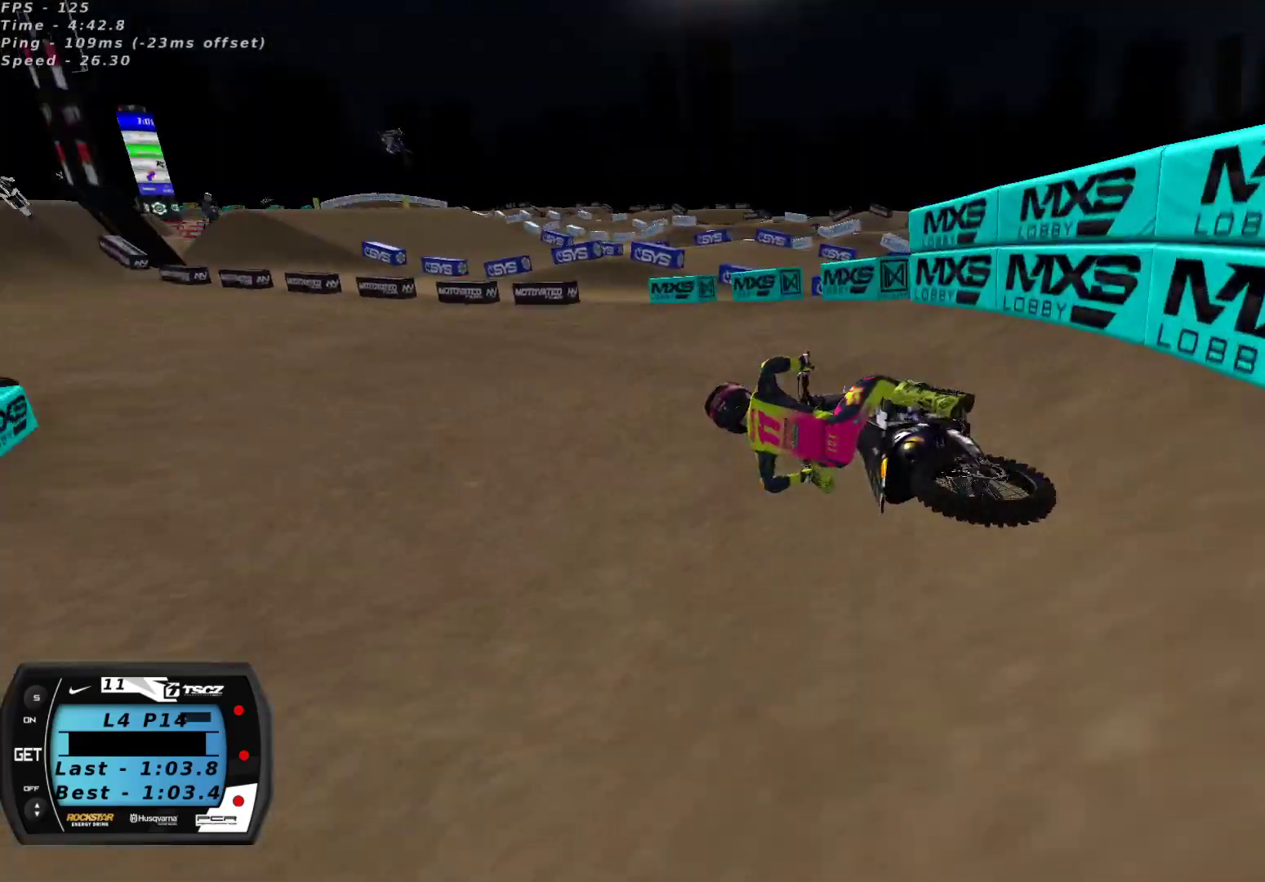
{"buttons": ["A", "R2"], "left_stick": "right", "right_stick": "up", "events": [[50, "left_stick", "right"], [200, "left_stick", "up-right"], [300, "A", "down"], [417, "A", "up"], [417, "left_stick", "center"], [483, "A", "down"], [500, "left_stick", "right"]]}
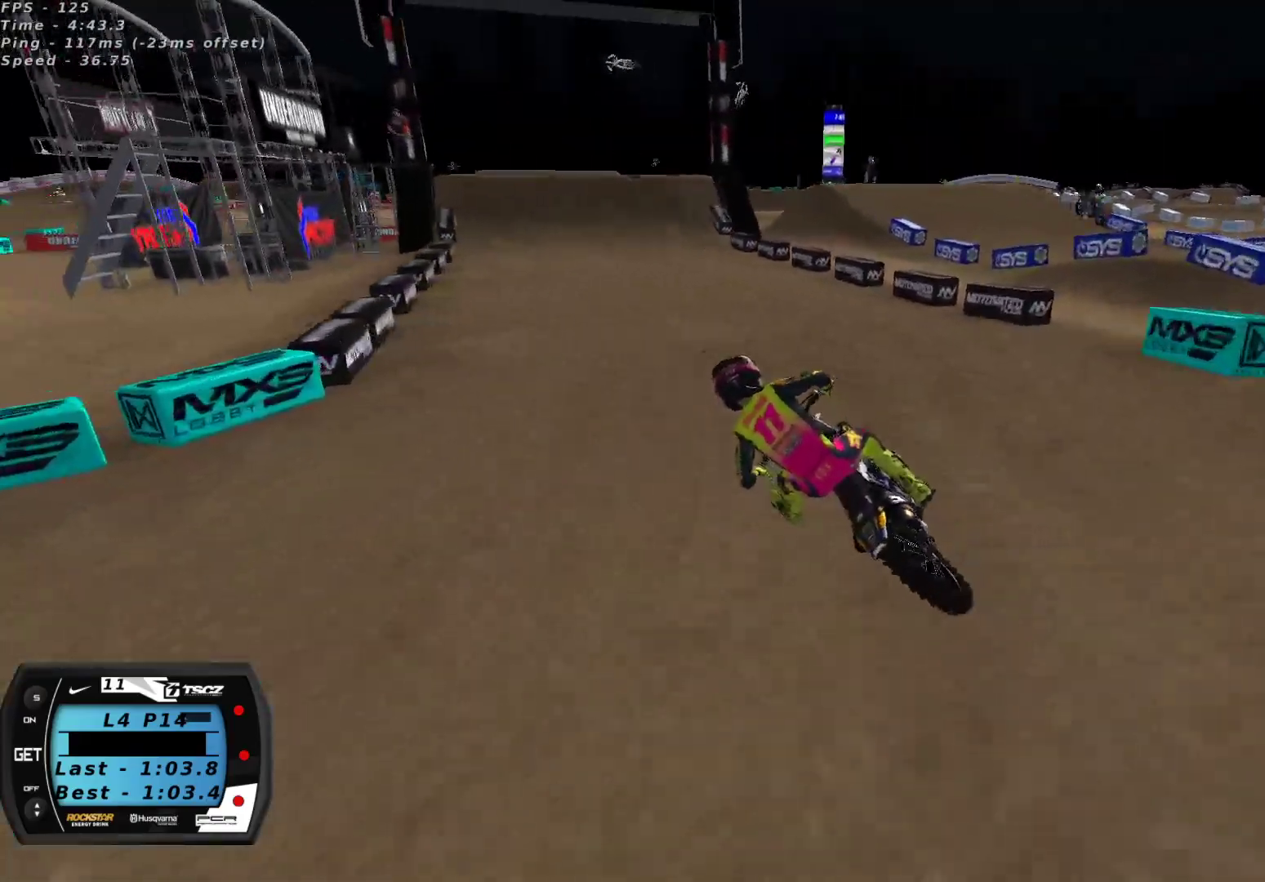
{"buttons": ["R2"], "left_stick": "center", "right_stick": "up", "events": [[67, "A", "up"], [283, "left_stick", "up-right"], [433, "left_stick", "center"]]}
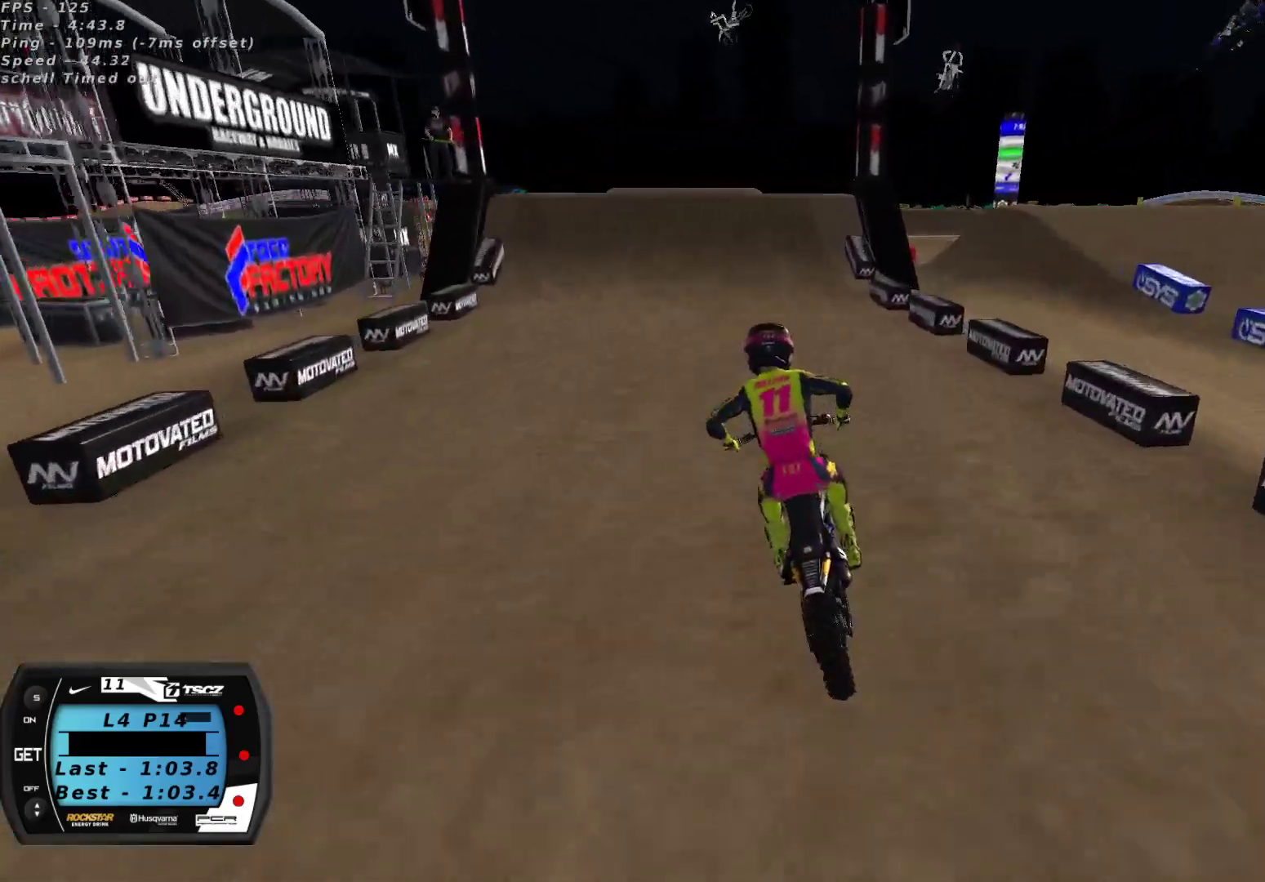
{"buttons": [], "left_stick": "center", "right_stick": "up", "events": [[67, "left_stick", "right"], [117, "left_stick", "center"], [267, "left_stick", "up-right"], [333, "X", "down"], [333, "left_stick", "center"], [400, "X", "up"], [417, "R2", "up"]]}
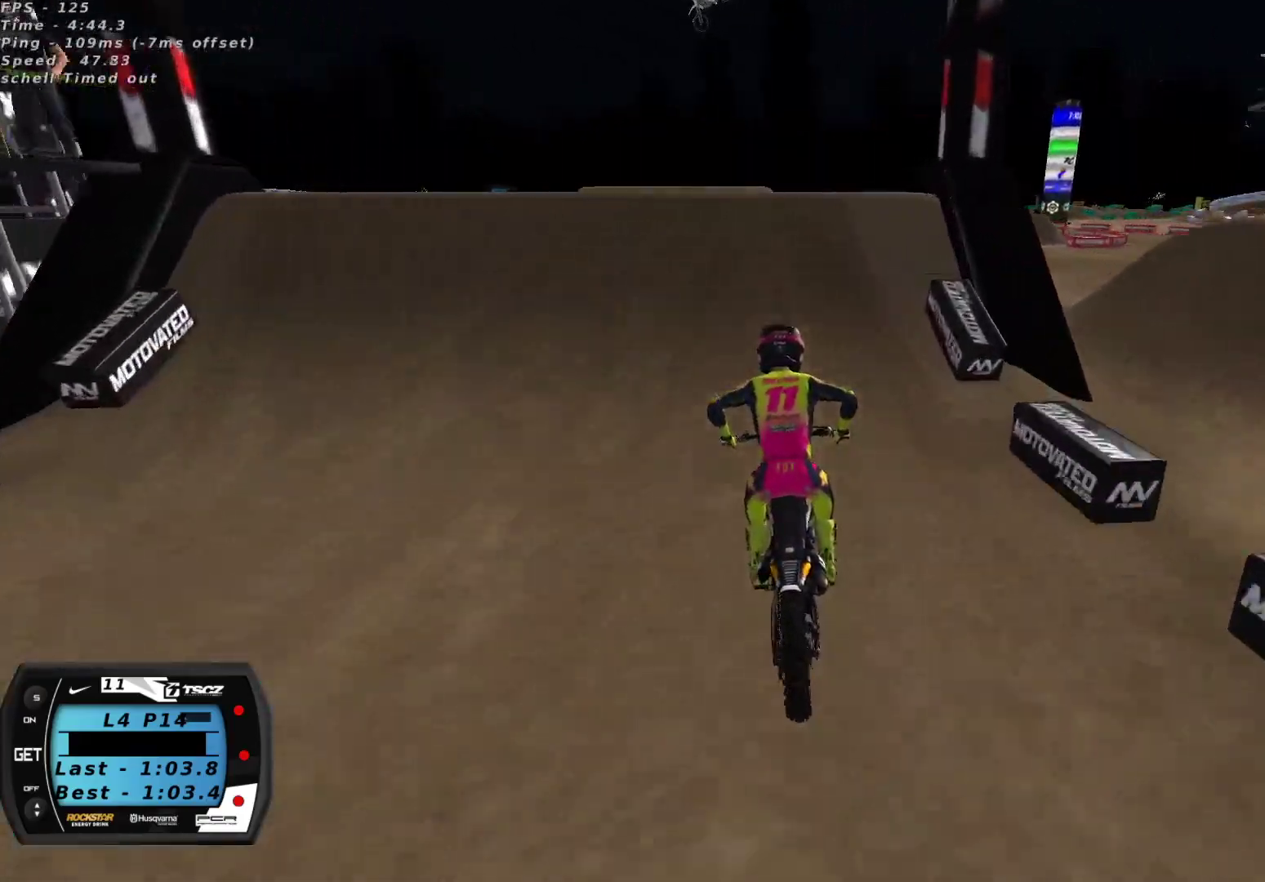
{"buttons": ["R2"], "left_stick": "center", "right_stick": "down-left", "events": [[183, "left_stick", "left"], [350, "R2", "down"], [367, "right_stick", "left"], [417, "right_stick", "down-left"], [450, "R2", "up"], [500, "R2", "down"], [500, "left_stick", "center"]]}
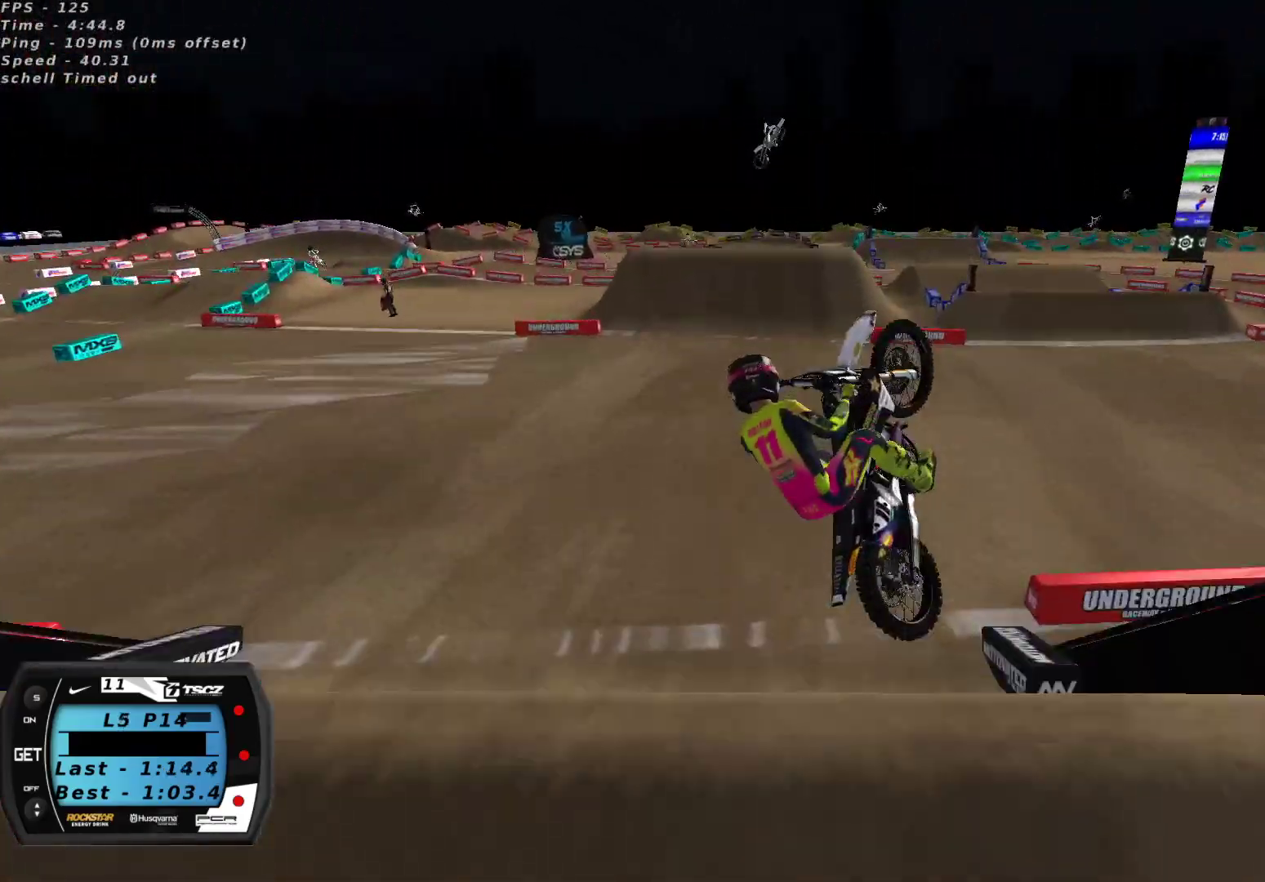
{"buttons": ["R2"], "left_stick": "right", "right_stick": "up-left", "events": [[117, "right_stick", "center"], [217, "right_stick", "down-left"], [250, "left_stick", "right"], [450, "right_stick", "up-left"]]}
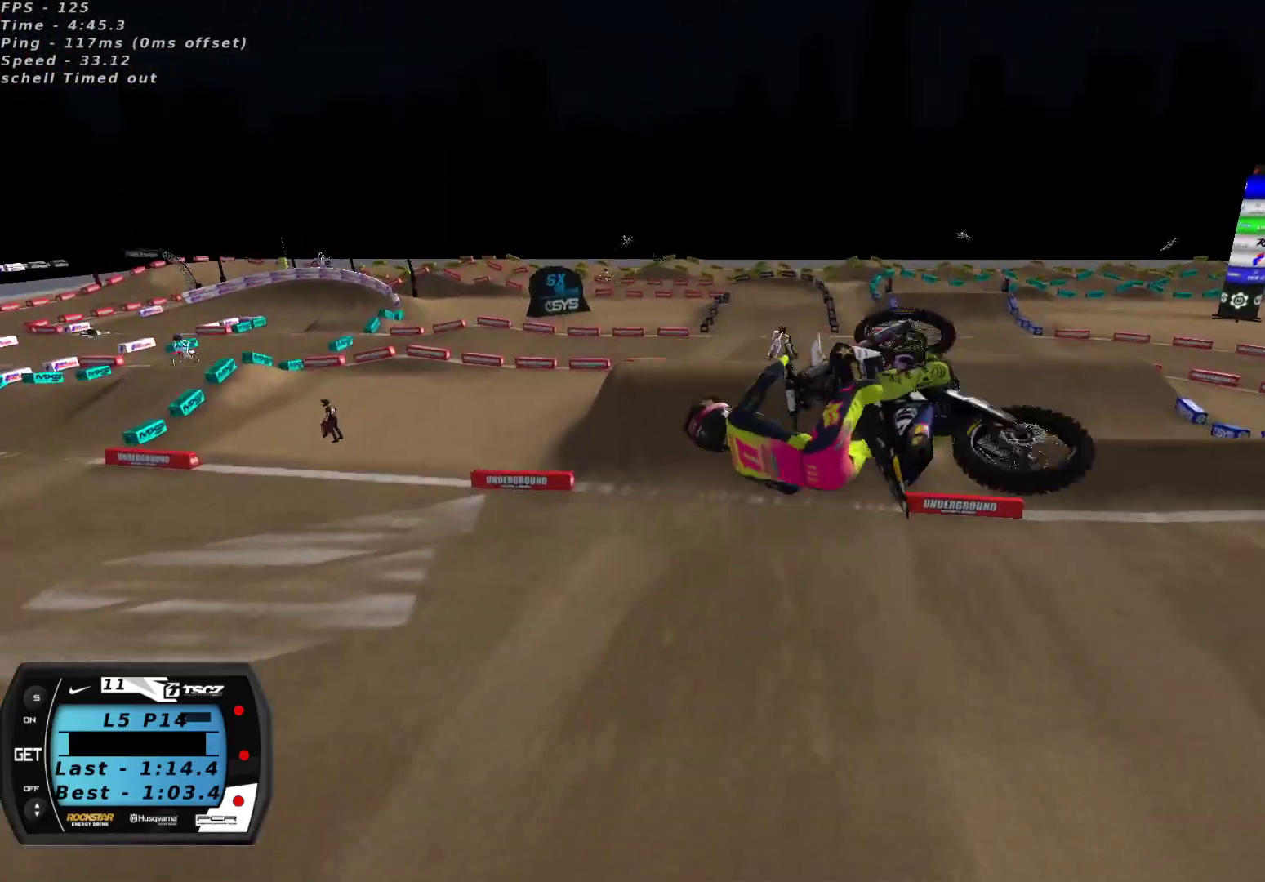
{"buttons": ["X", "L2", "R2"], "left_stick": "right", "right_stick": "up", "events": [[183, "right_stick", "up"], [233, "A", "down"], [333, "A", "up"], [467, "X", "down"], [500, "L2", "down"]]}
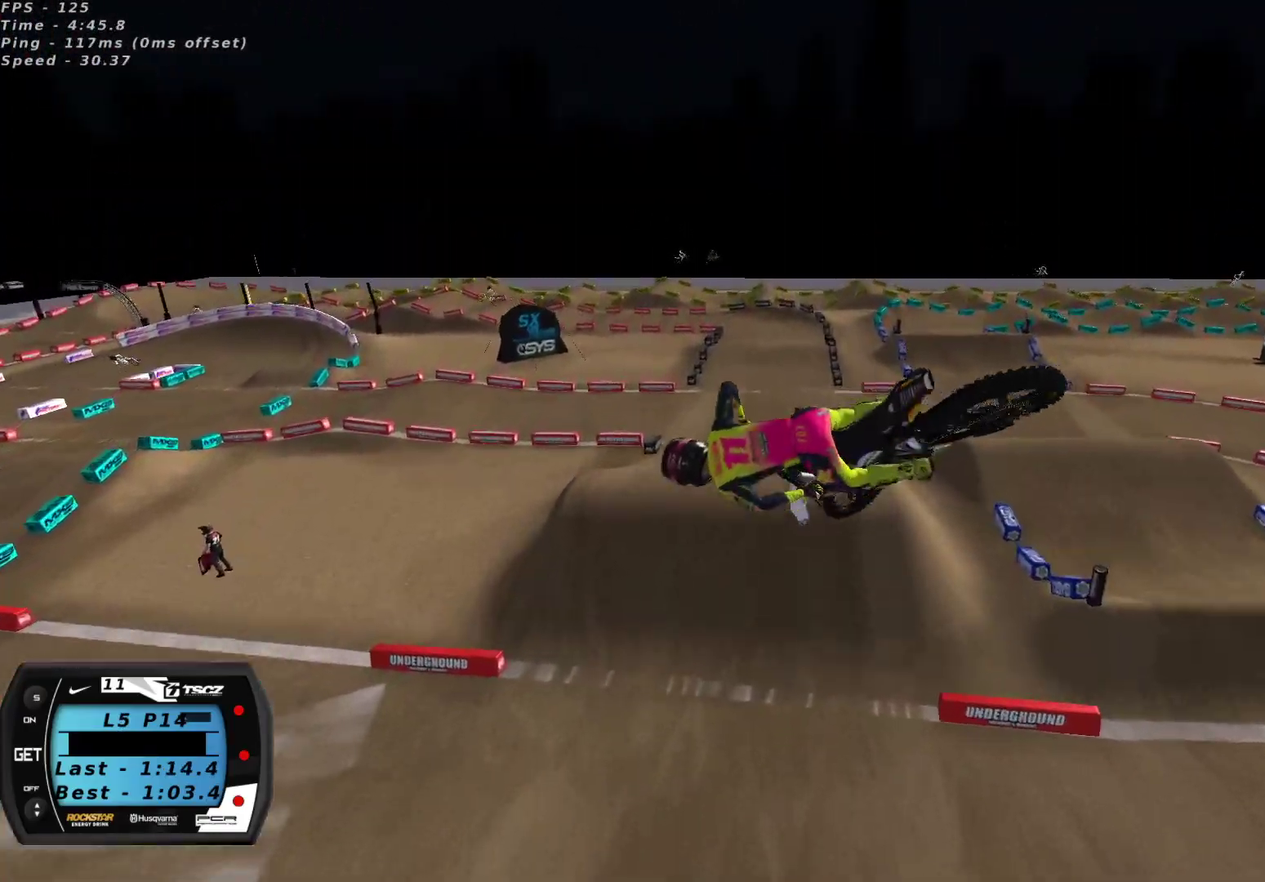
{"buttons": ["L2", "R2"], "left_stick": "right", "right_stick": "center", "events": [[67, "X", "up"], [500, "right_stick", "center"]]}
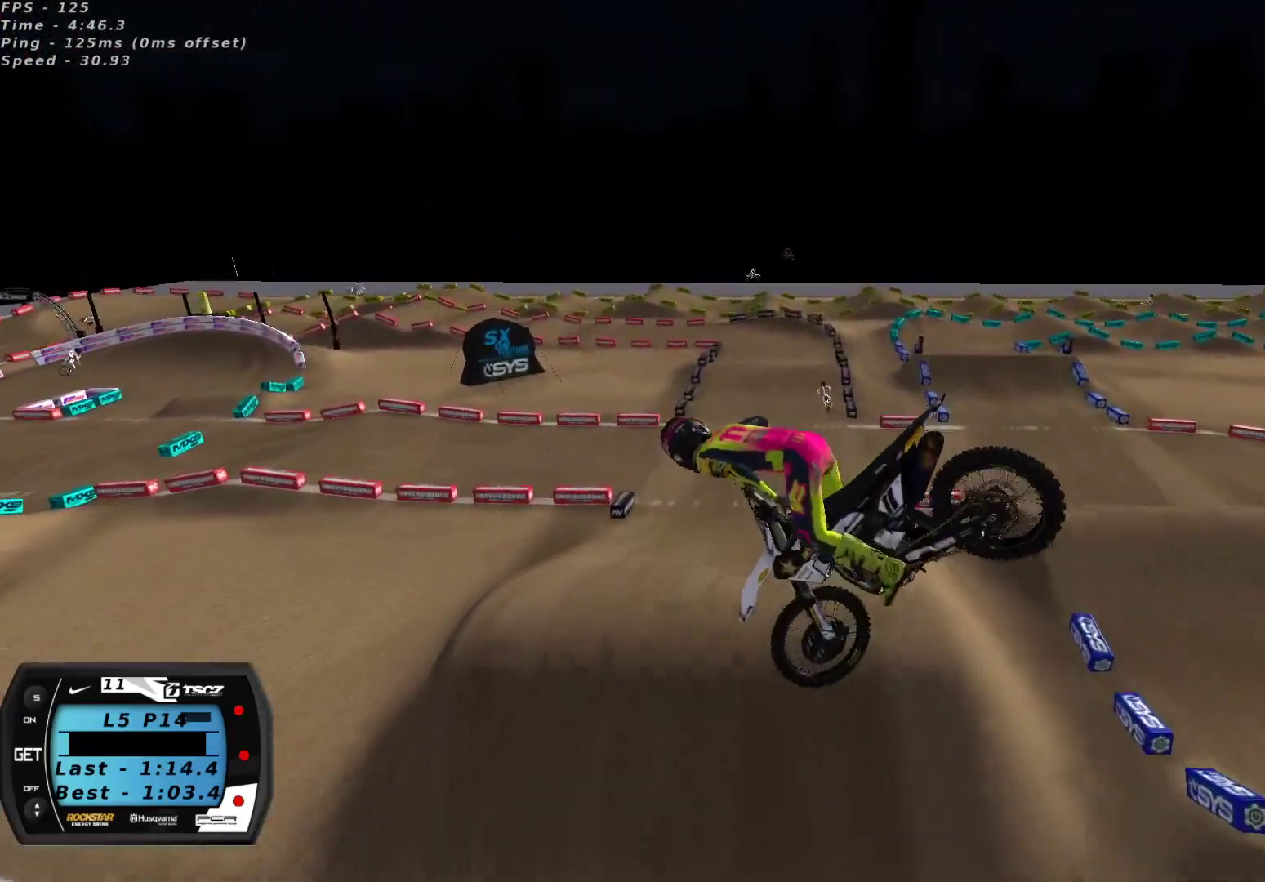
{"buttons": ["R2"], "left_stick": "left", "right_stick": "up", "events": [[67, "L2", "up"], [217, "left_stick", "up-right"], [317, "left_stick", "center"], [417, "left_stick", "left"], [417, "right_stick", "up"]]}
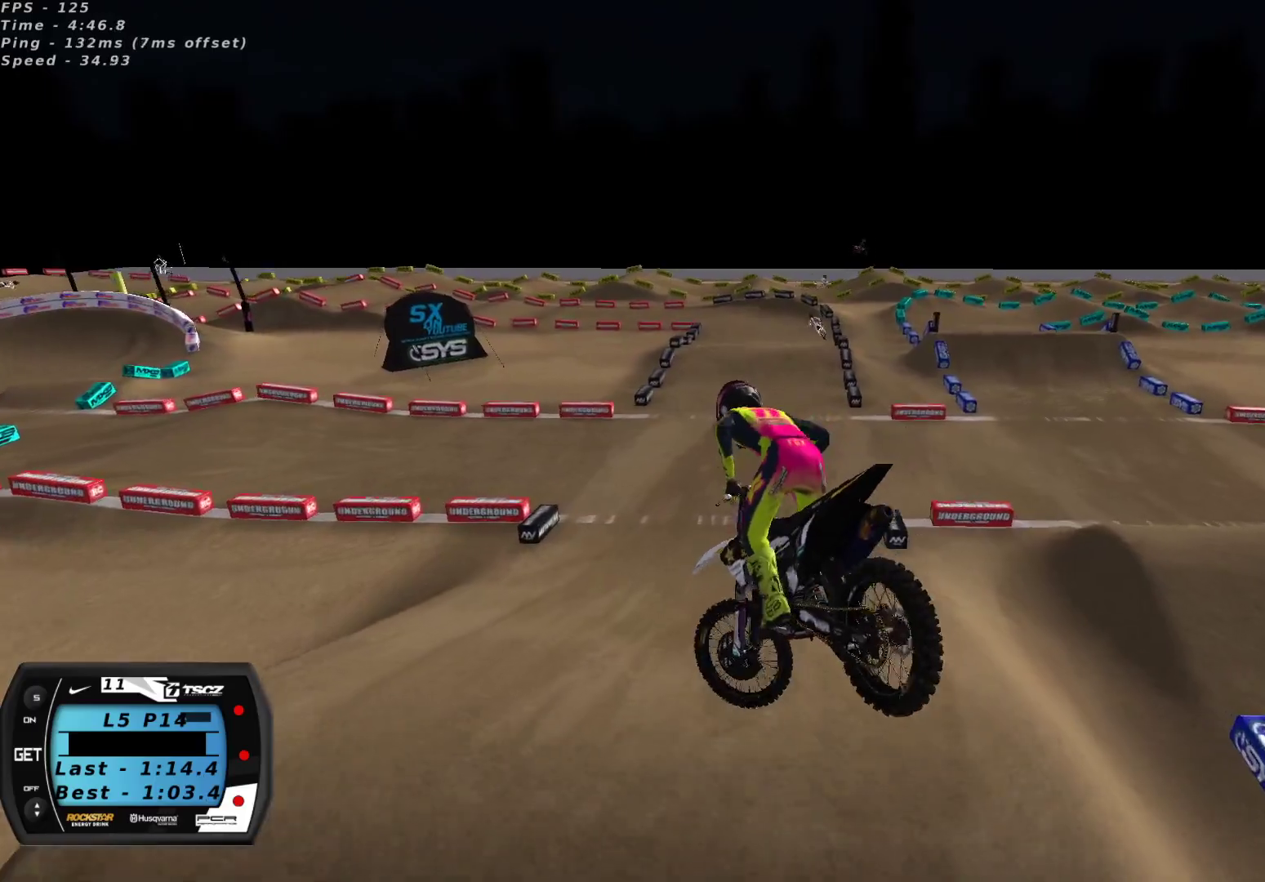
{"buttons": ["R2"], "left_stick": "up-right", "right_stick": "center", "events": [[267, "left_stick", "center"], [417, "right_stick", "center"], [500, "left_stick", "up-right"]]}
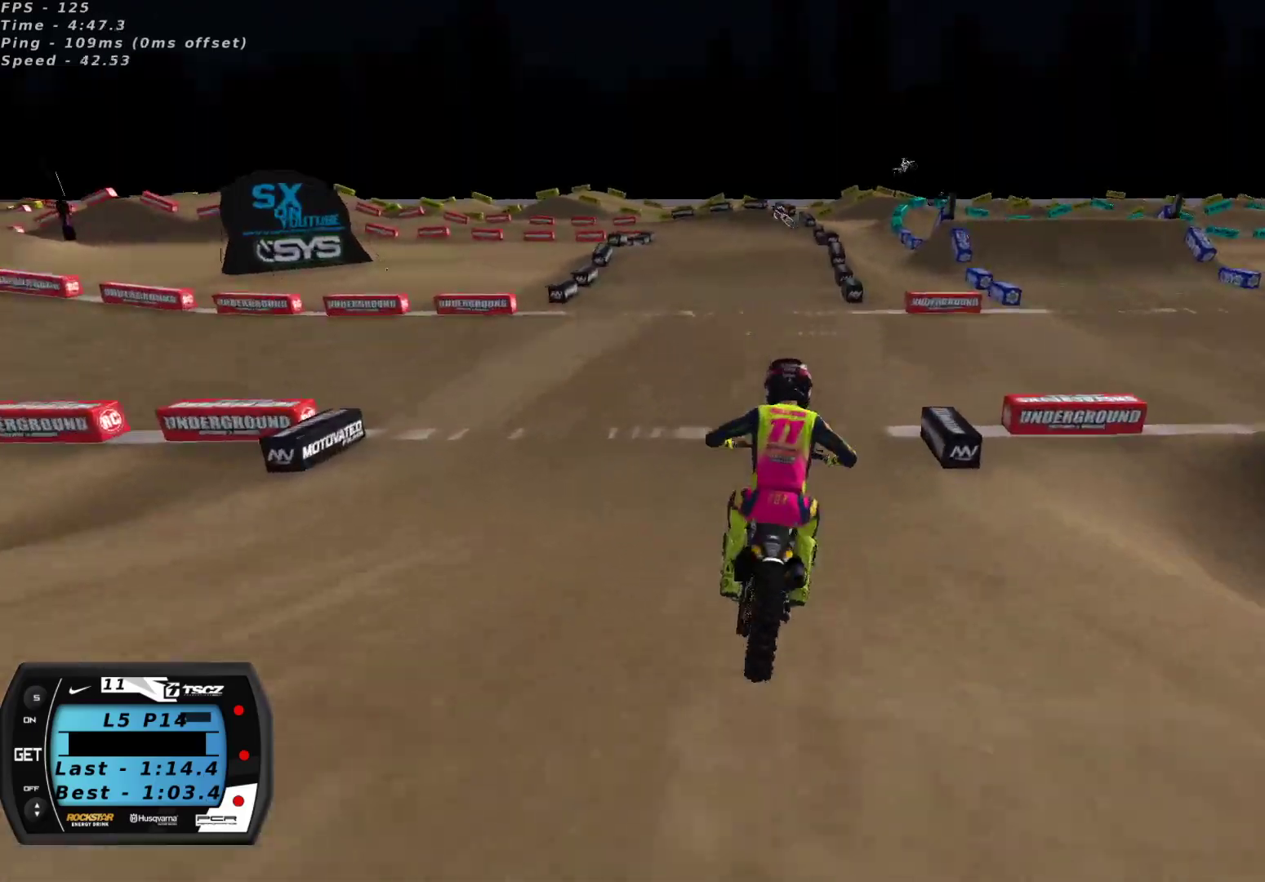
{"buttons": ["R2"], "left_stick": "center", "right_stick": "center", "events": [[67, "left_stick", "center"], [300, "left_stick", "down-left"], [417, "left_stick", "center"]]}